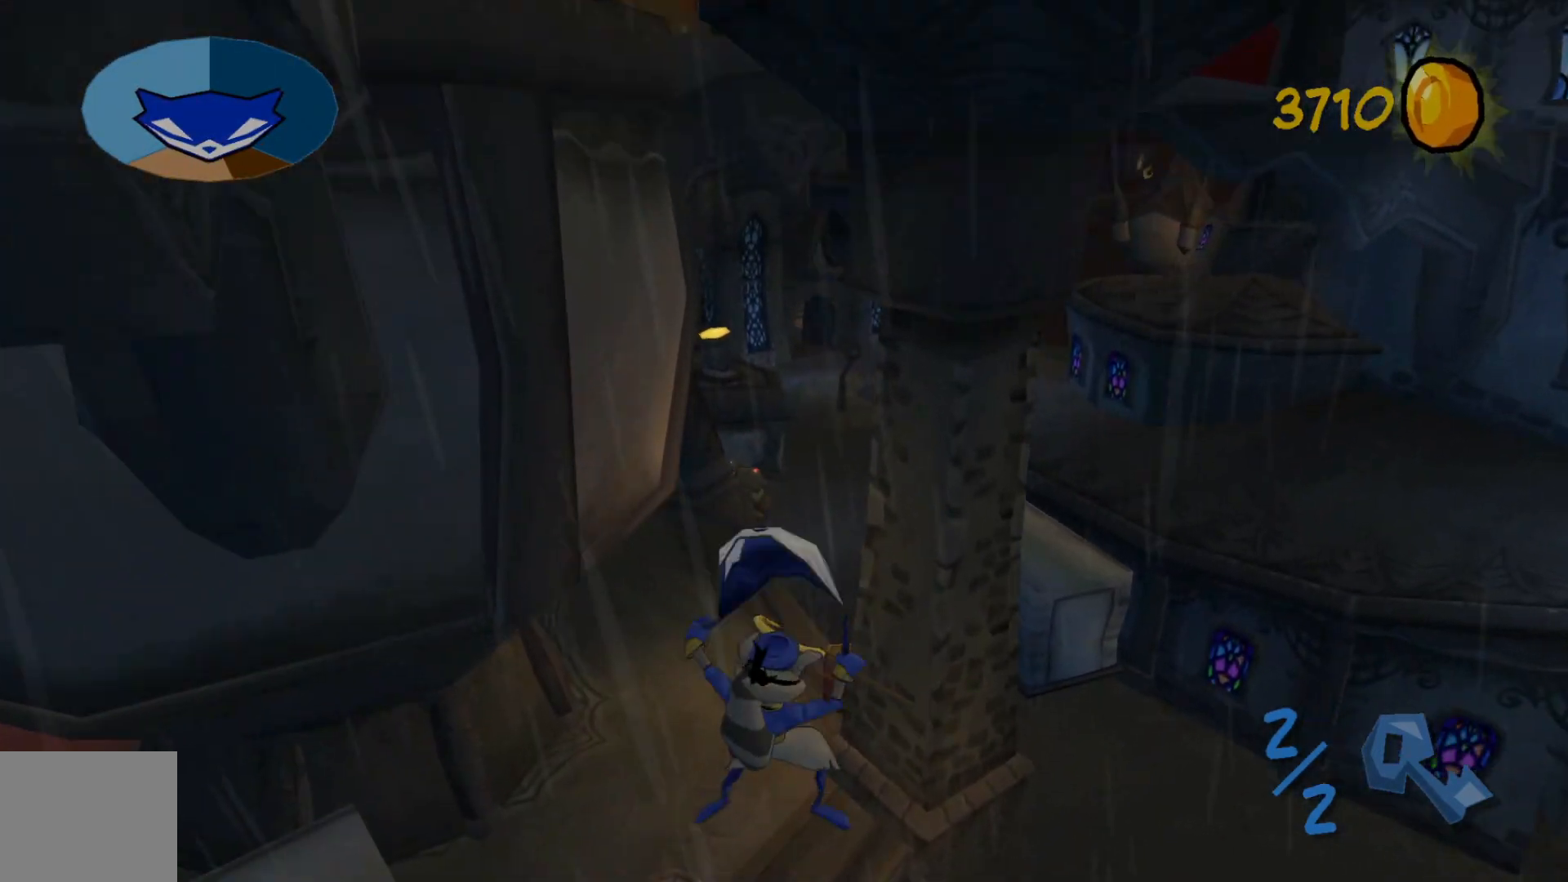
Gameplay with a controller (Xbox layout); each line is a JSON object with the inputs held at the frame after it (dt_ms = milliseconds from this image to that frame). "events" lists button and stick changes between this image and that frame as [ms after this image, input, new state], when the widget could be followed in between. Not read: R1.
{"dt_ms": 500, "buttons": [], "left_stick": "up", "right_stick": "center", "events": []}
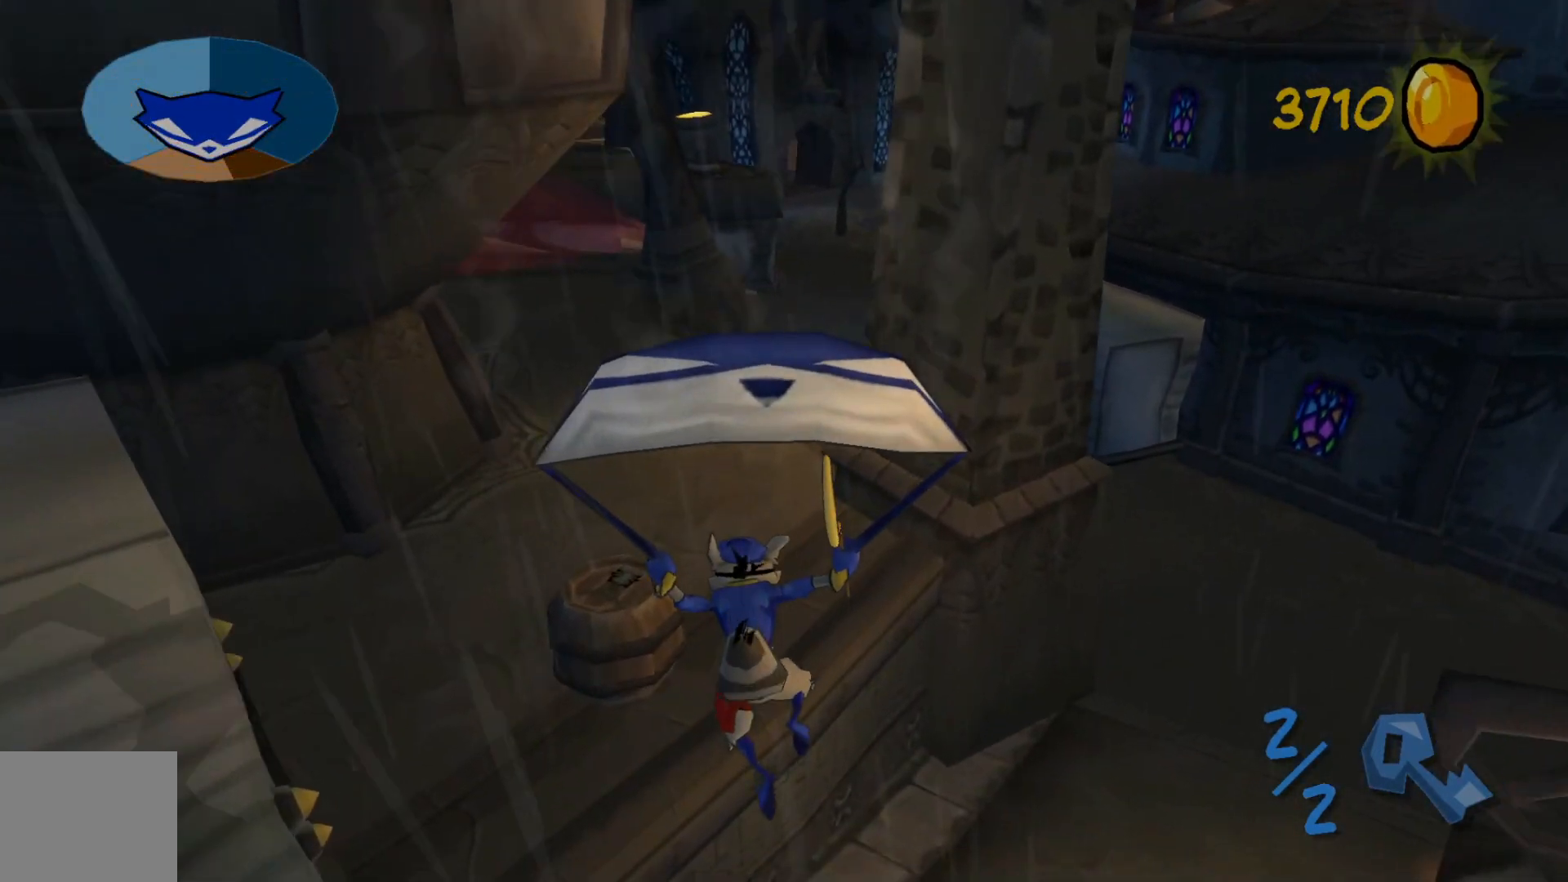
{"dt_ms": 500, "buttons": [], "left_stick": "up", "right_stick": "up", "events": [[50, "right_stick", "up"]]}
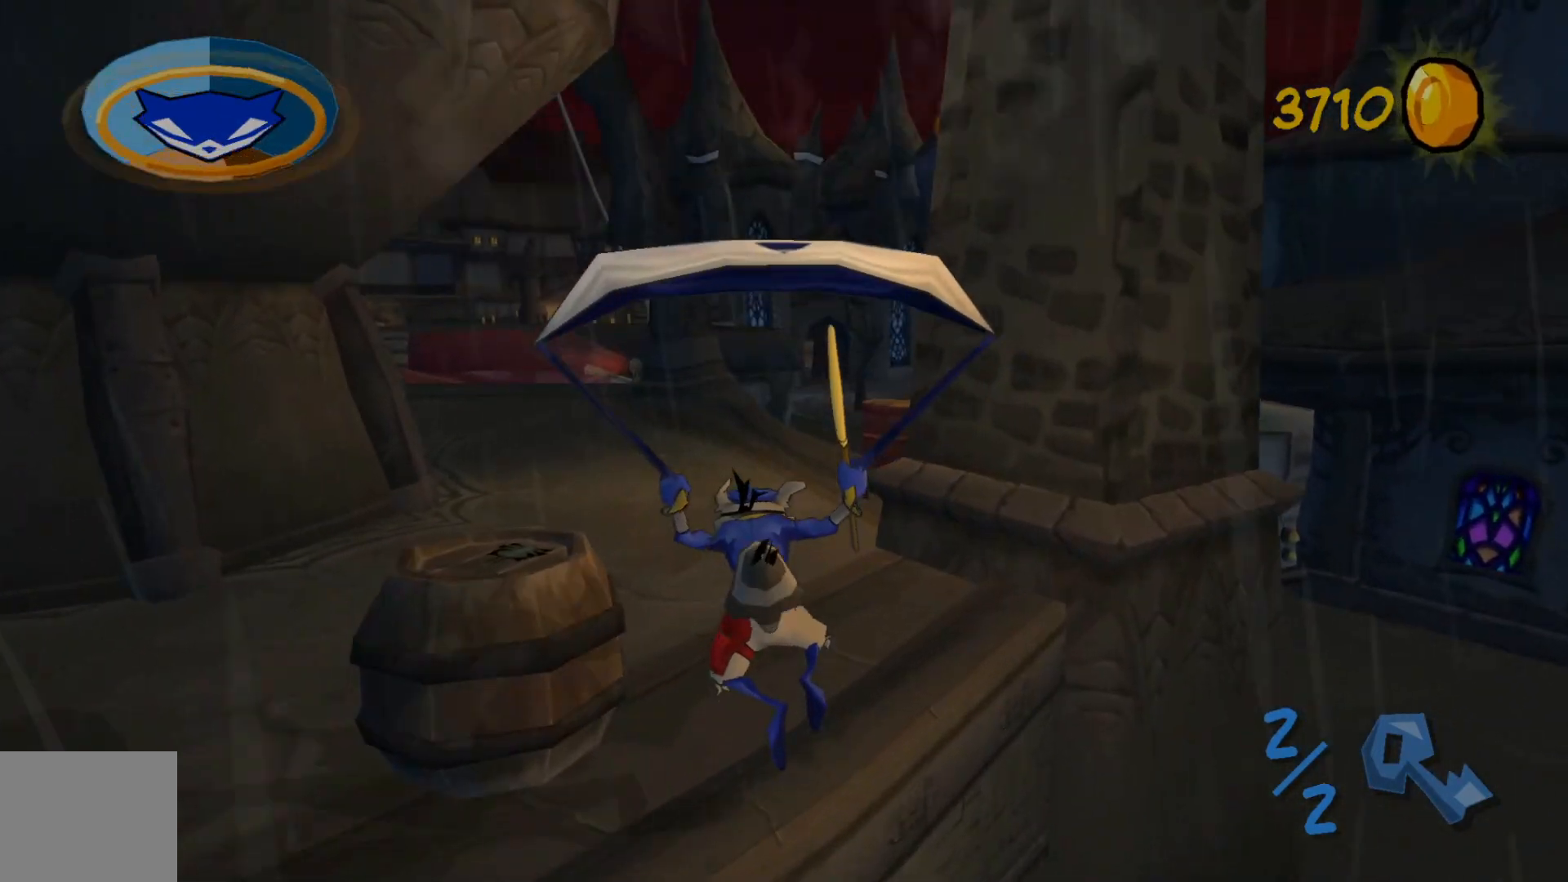
{"dt_ms": 500, "buttons": [], "left_stick": "up", "right_stick": "center", "events": [[17, "right_stick", "up-left"], [183, "right_stick", "center"]]}
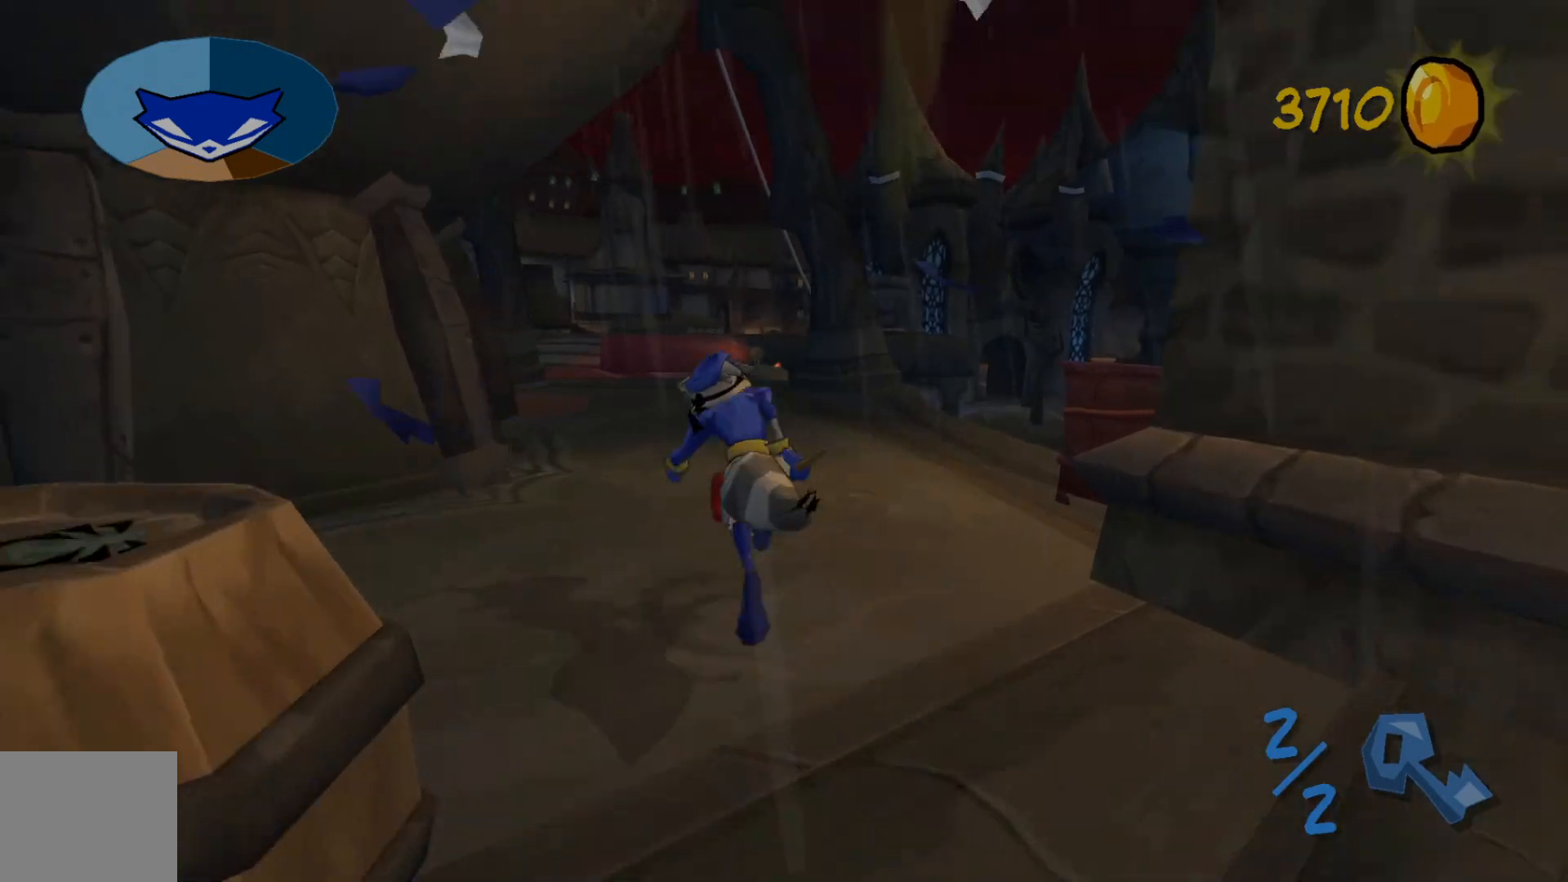
{"dt_ms": 500, "buttons": [], "left_stick": "up-right", "right_stick": "center", "events": [[467, "left_stick", "up-right"]]}
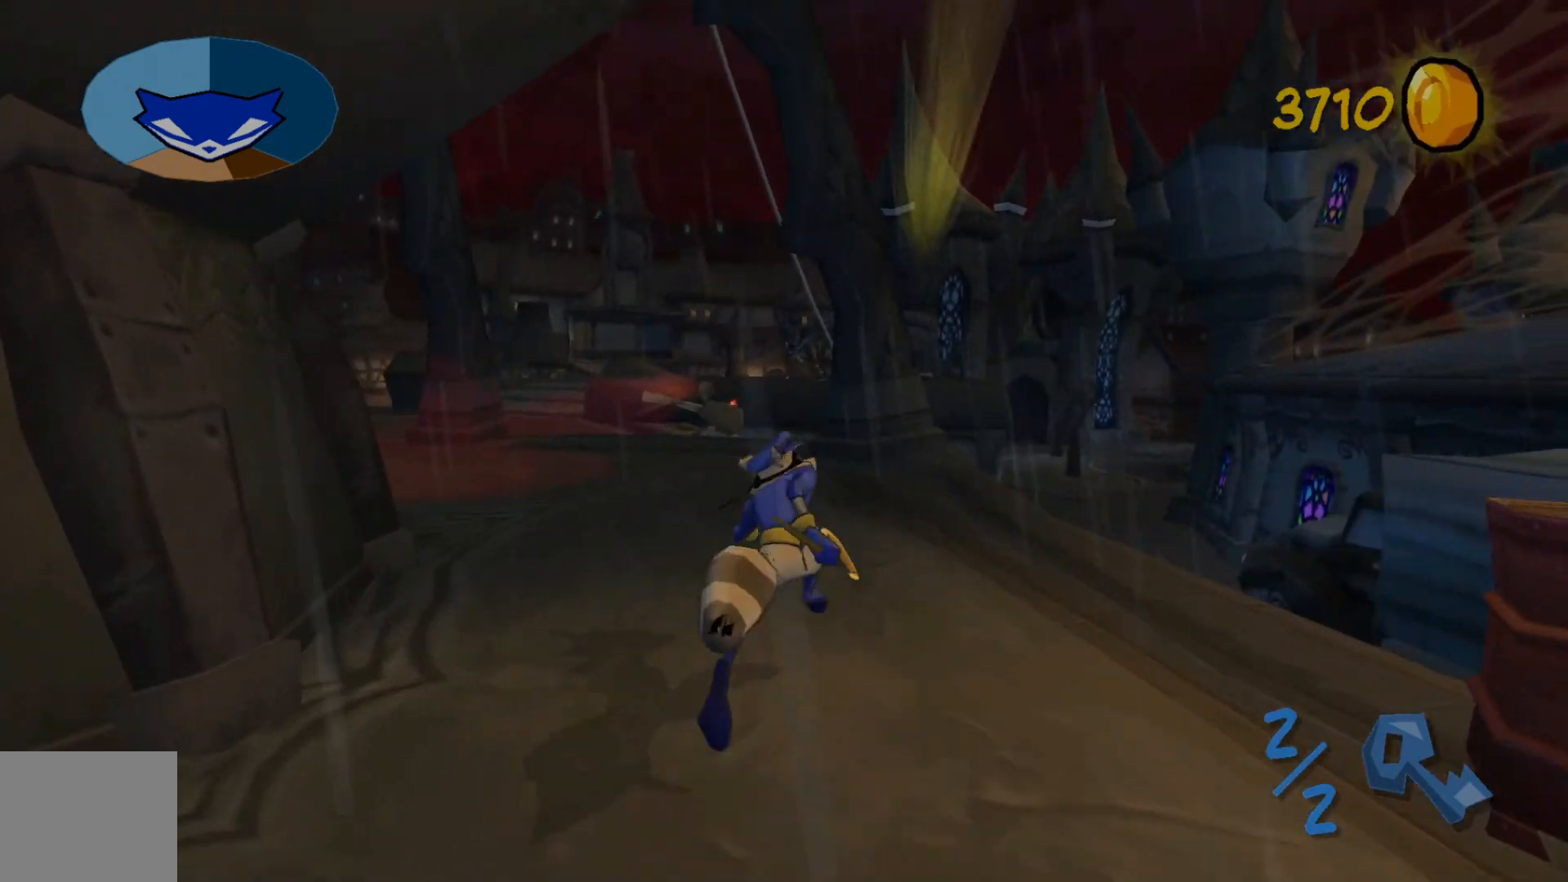
{"dt_ms": 500, "buttons": [], "left_stick": "up", "right_stick": "center", "events": [[367, "left_stick", "up"]]}
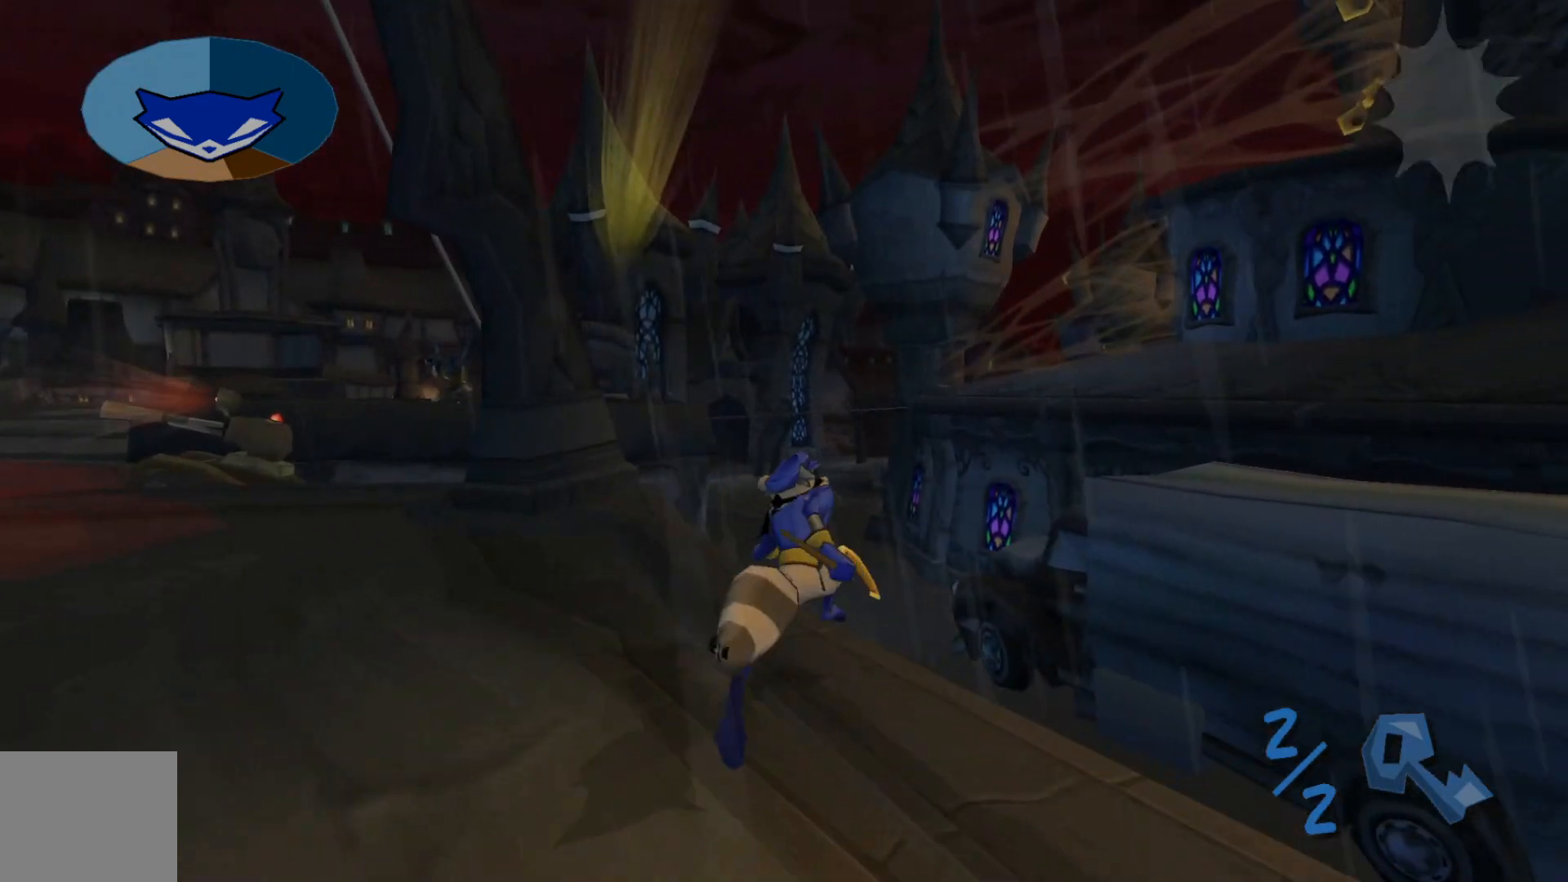
{"dt_ms": 500, "buttons": ["L3"], "left_stick": "up", "right_stick": "left"}
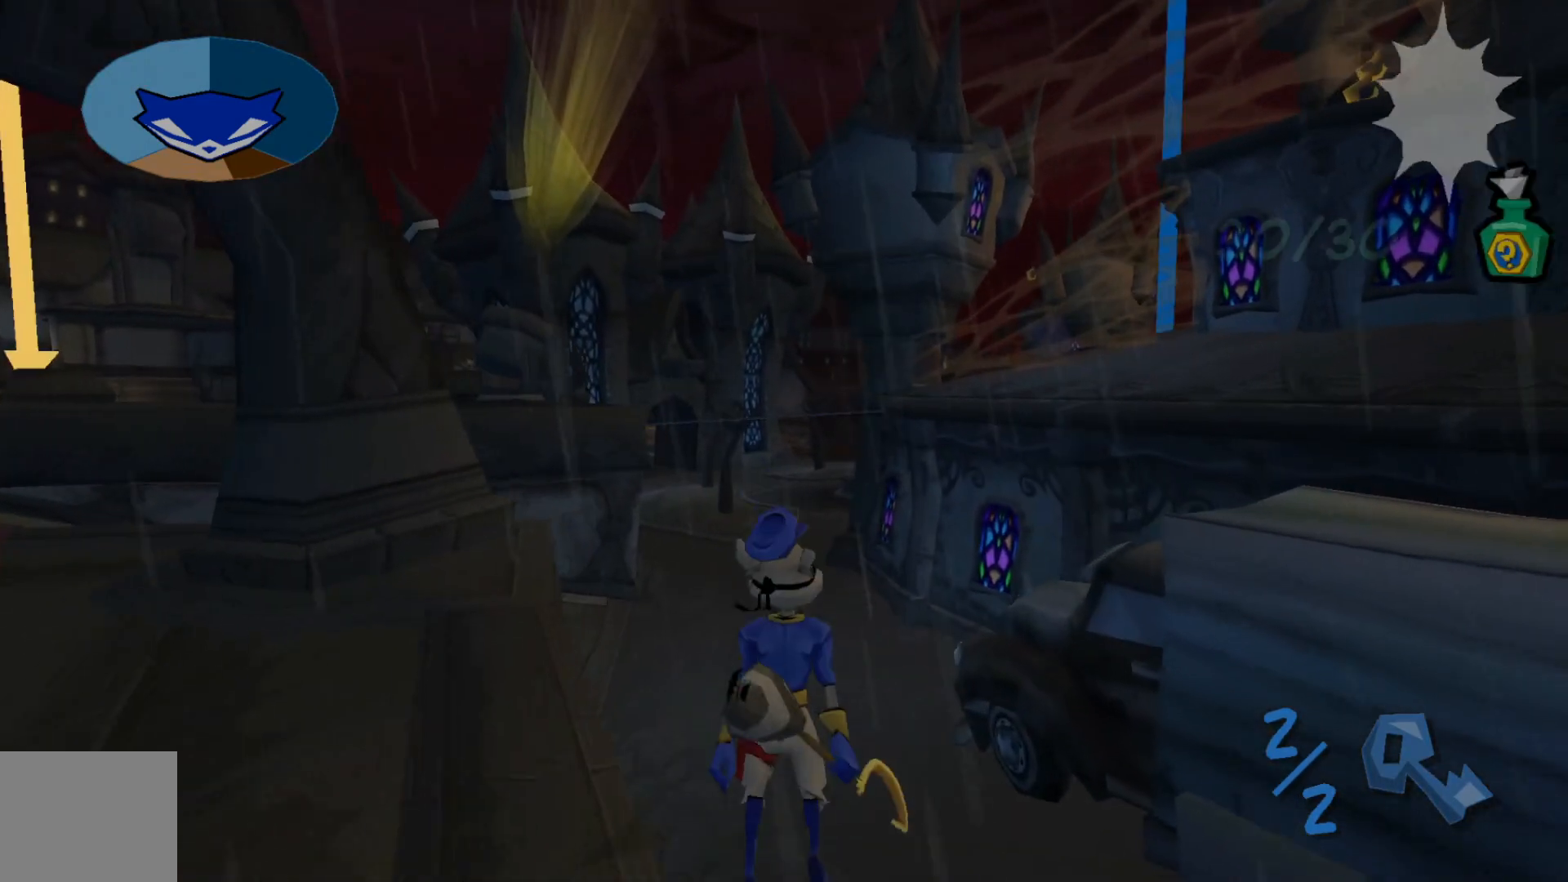
{"dt_ms": 500, "buttons": [], "left_stick": "up", "right_stick": "left", "events": [[50, "L3", "up"]]}
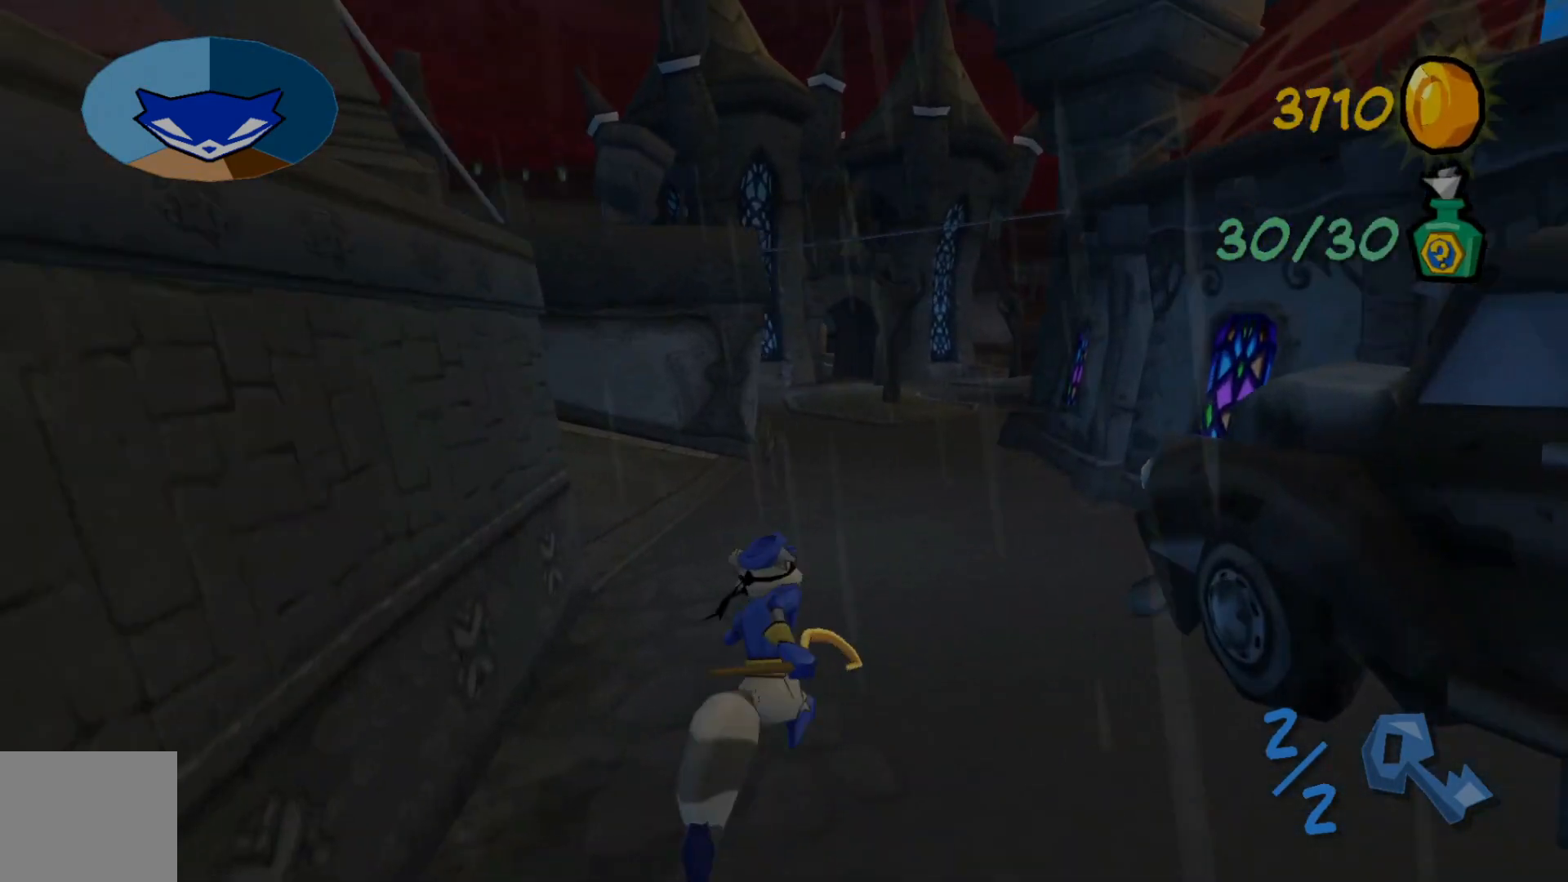
{"dt_ms": 500, "buttons": [], "left_stick": "up", "right_stick": "up-right"}
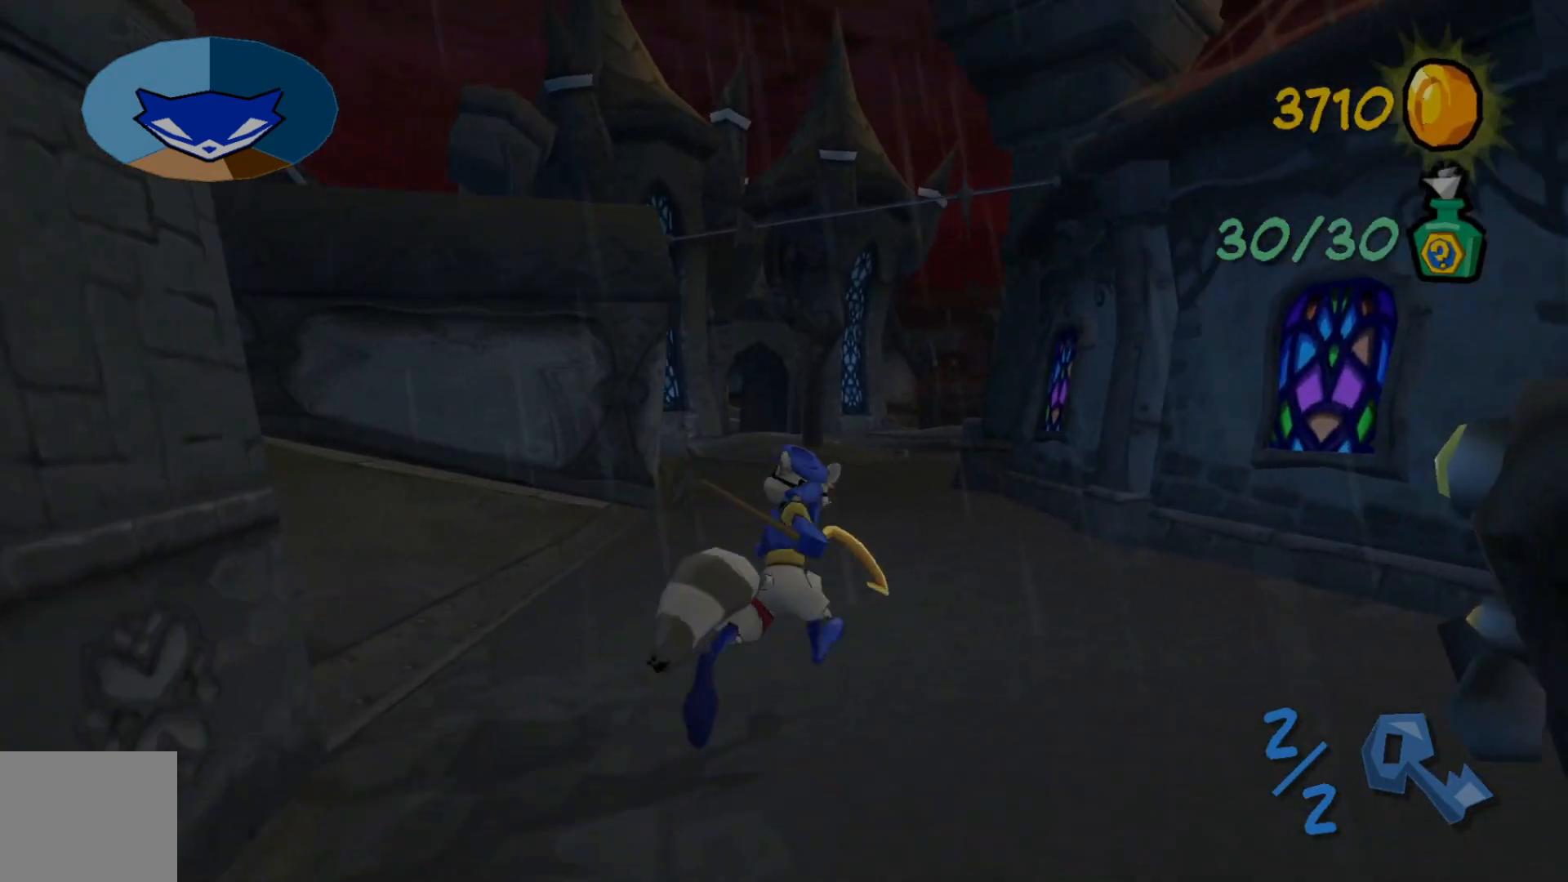
{"dt_ms": 1000, "buttons": [], "left_stick": "up-left", "right_stick": "up-right"}
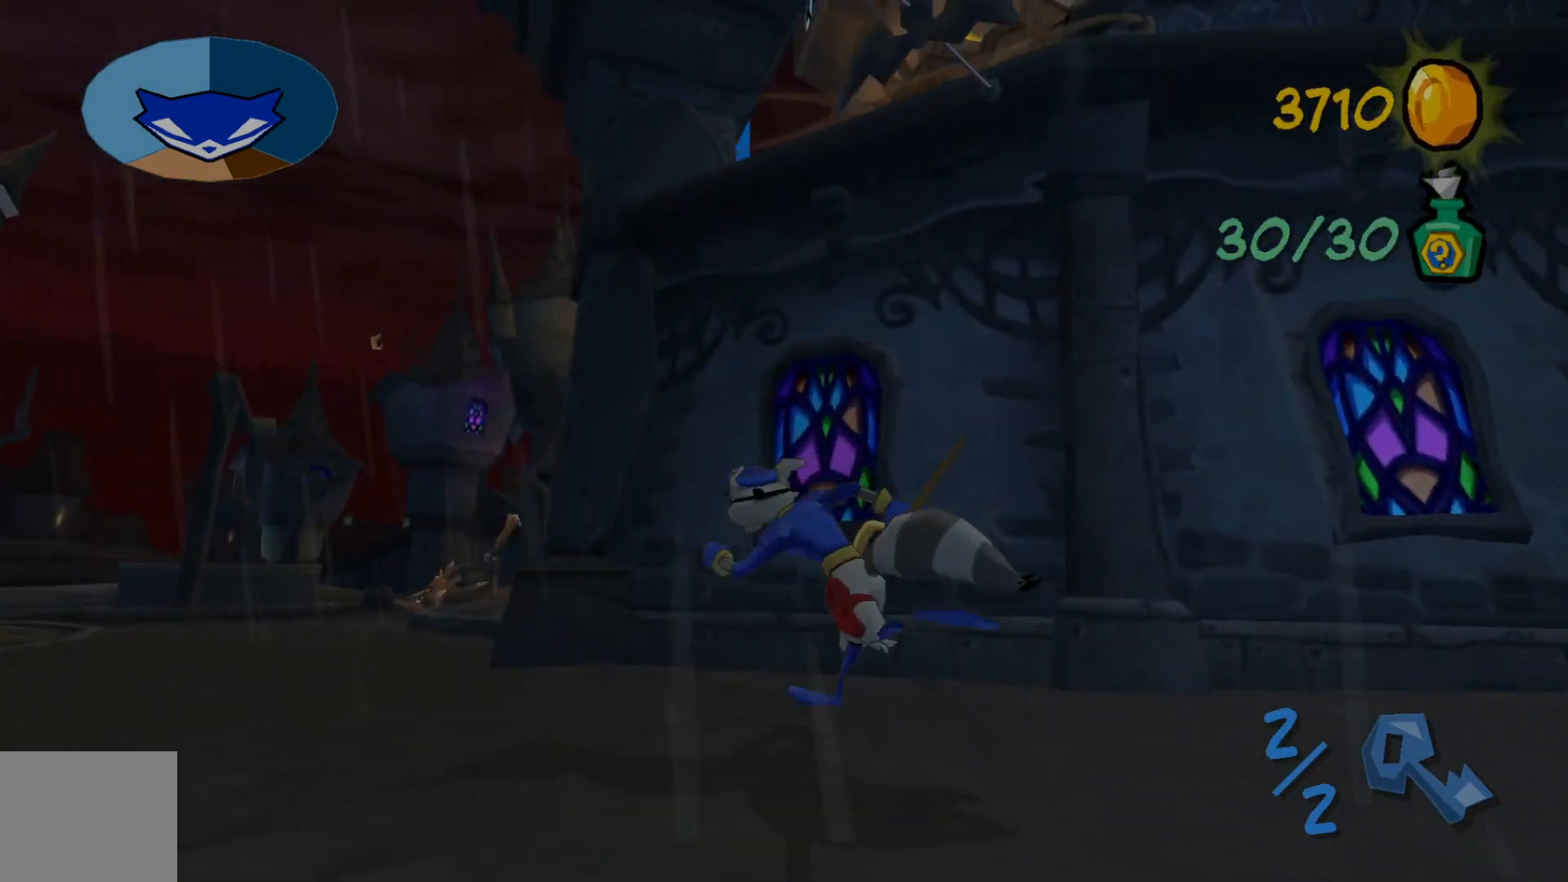
{"dt_ms": 500, "buttons": [], "left_stick": "up-left", "right_stick": "up-right"}
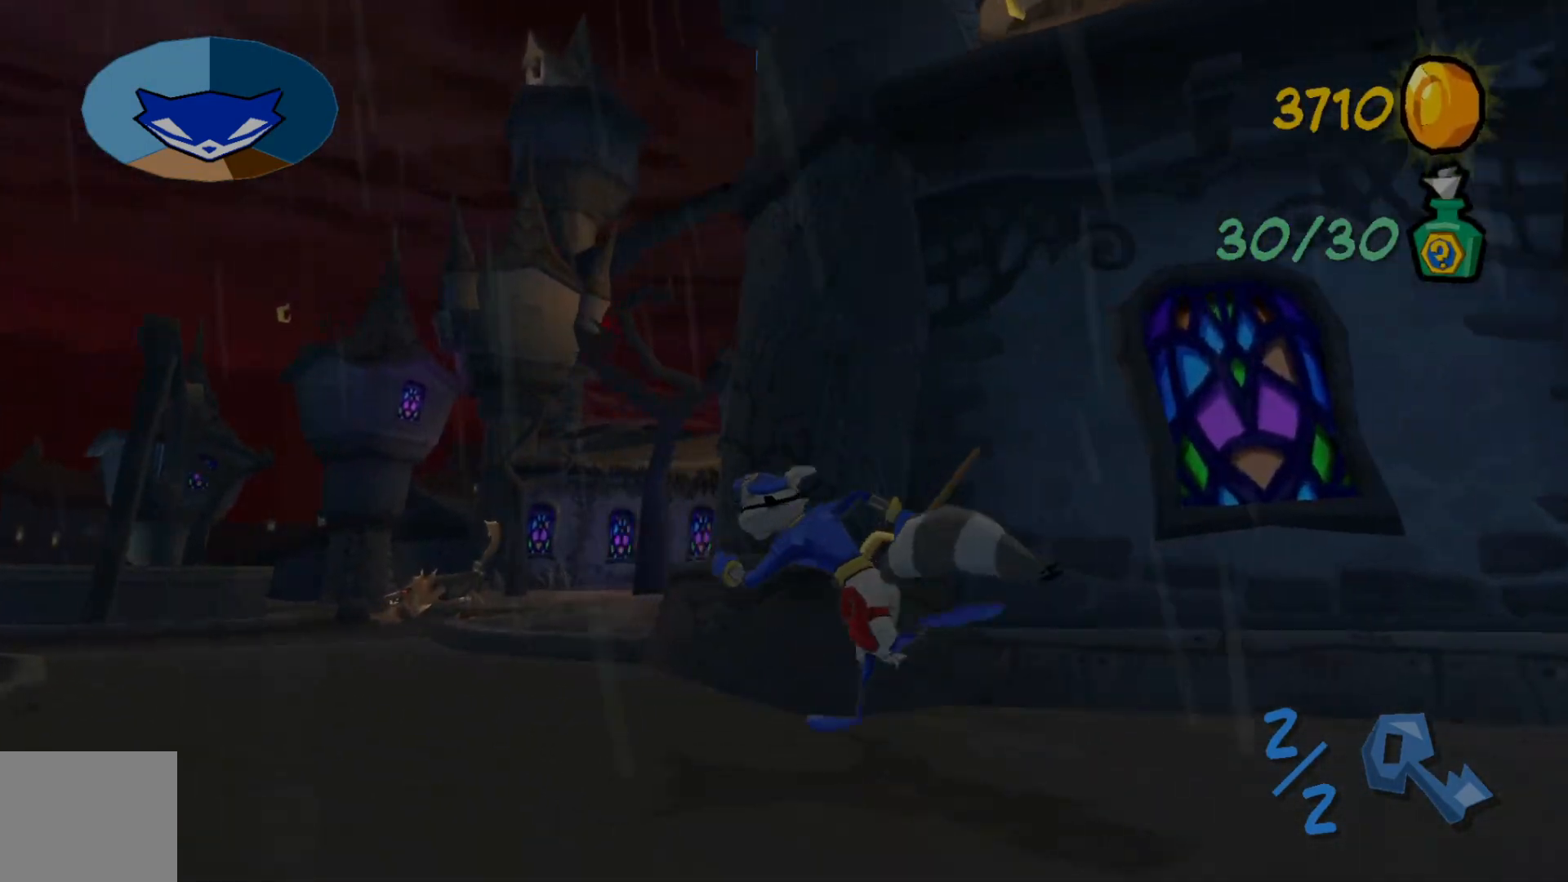
{"dt_ms": 500, "buttons": [], "left_stick": "up-left", "right_stick": "right", "events": [[67, "right_stick", "right"]]}
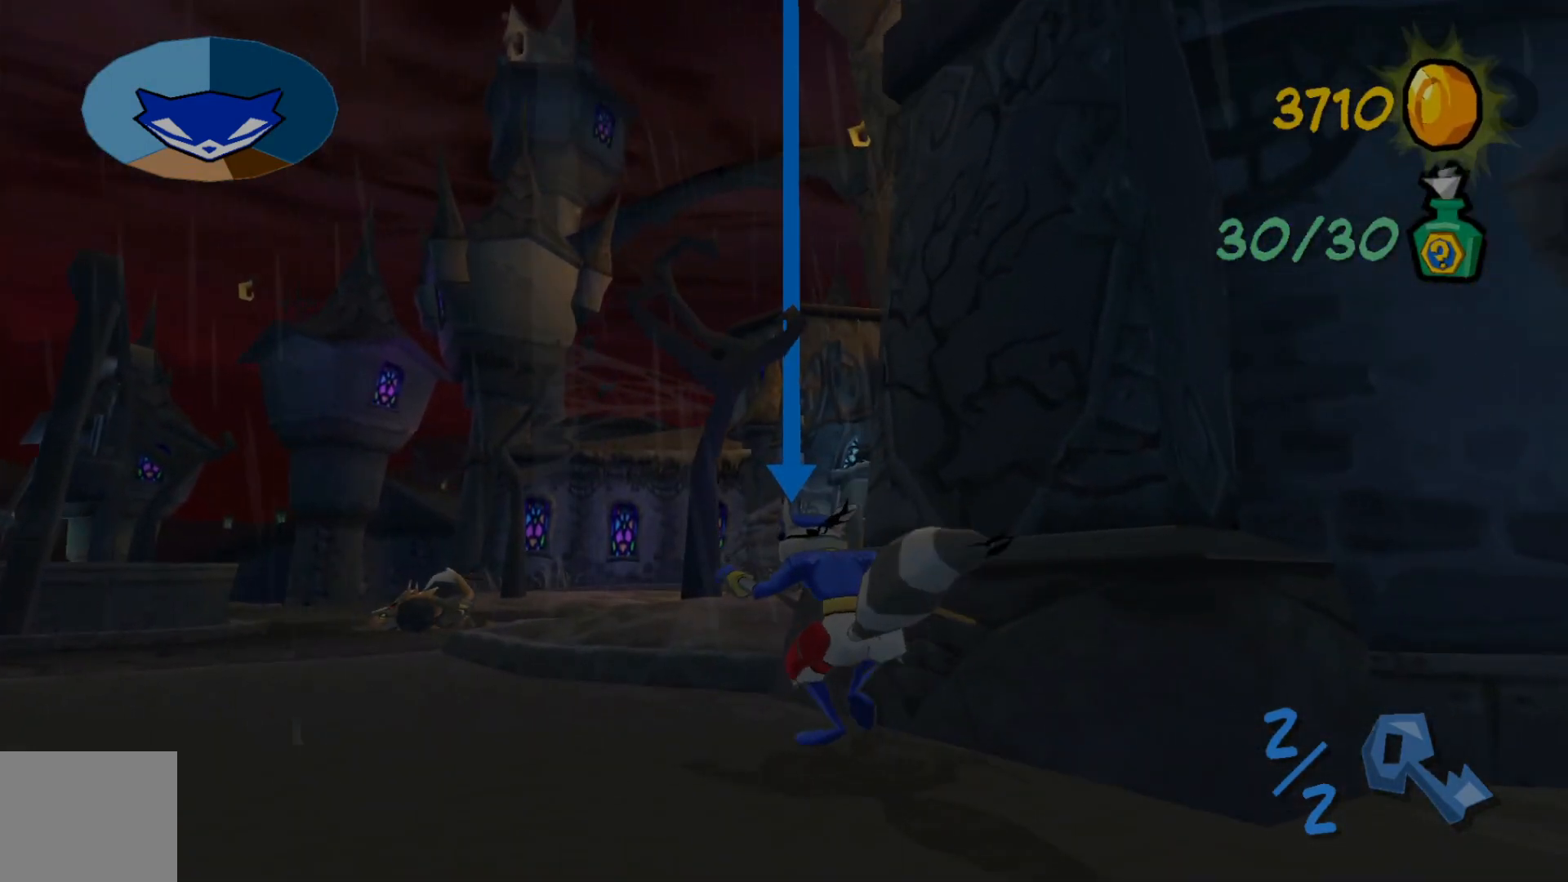
{"dt_ms": 500, "buttons": [], "left_stick": "up", "right_stick": "right", "events": [[117, "left_stick", "up"]]}
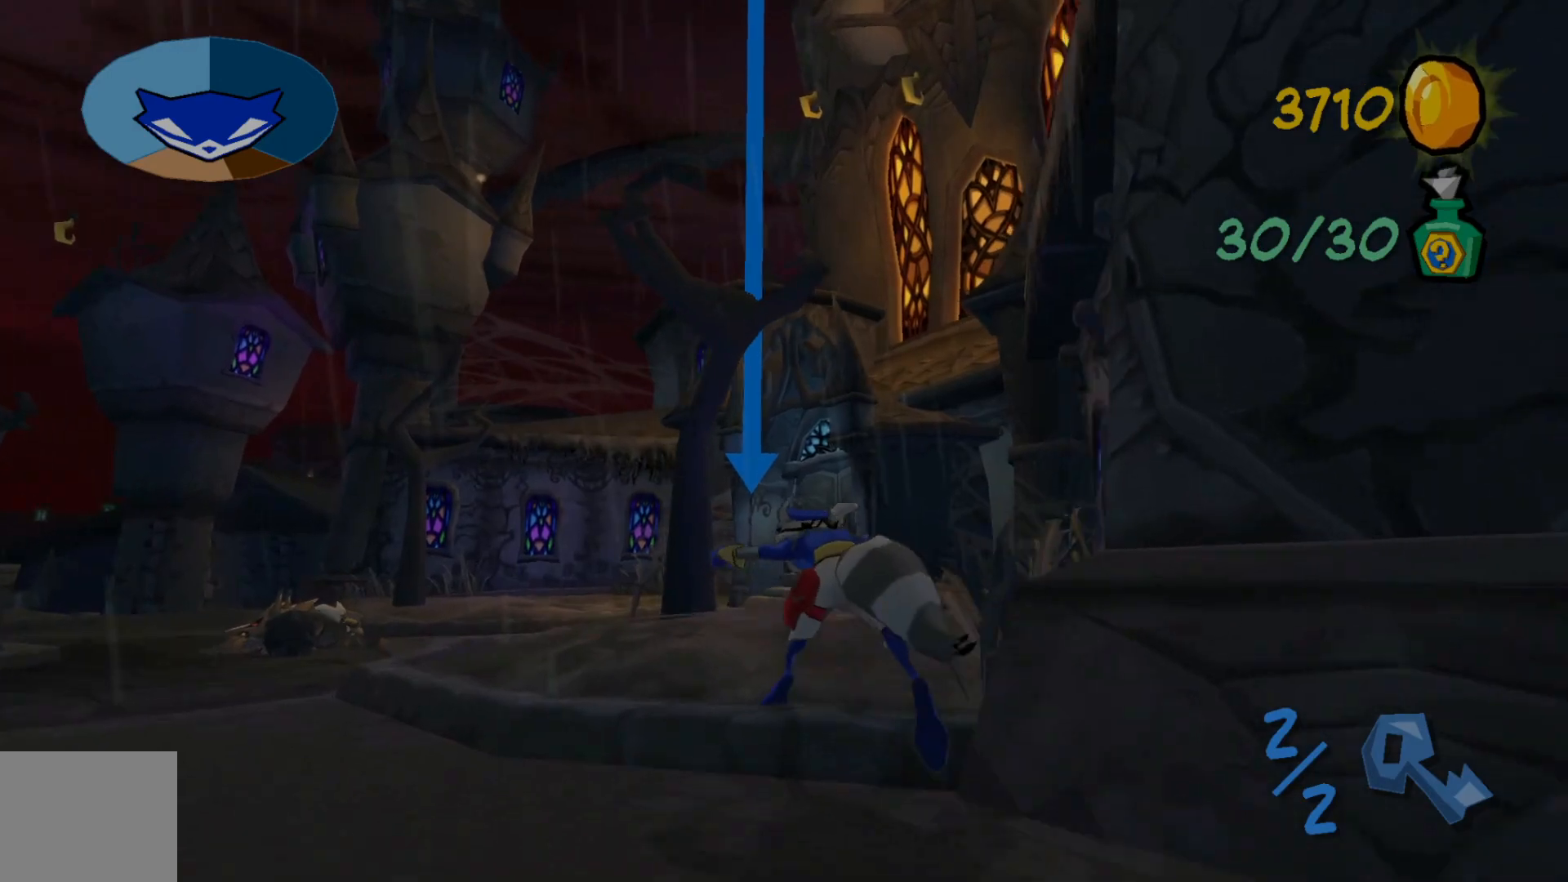
{"dt_ms": 500, "buttons": [], "left_stick": "up", "right_stick": "down-right", "events": [[467, "right_stick", "down-right"]]}
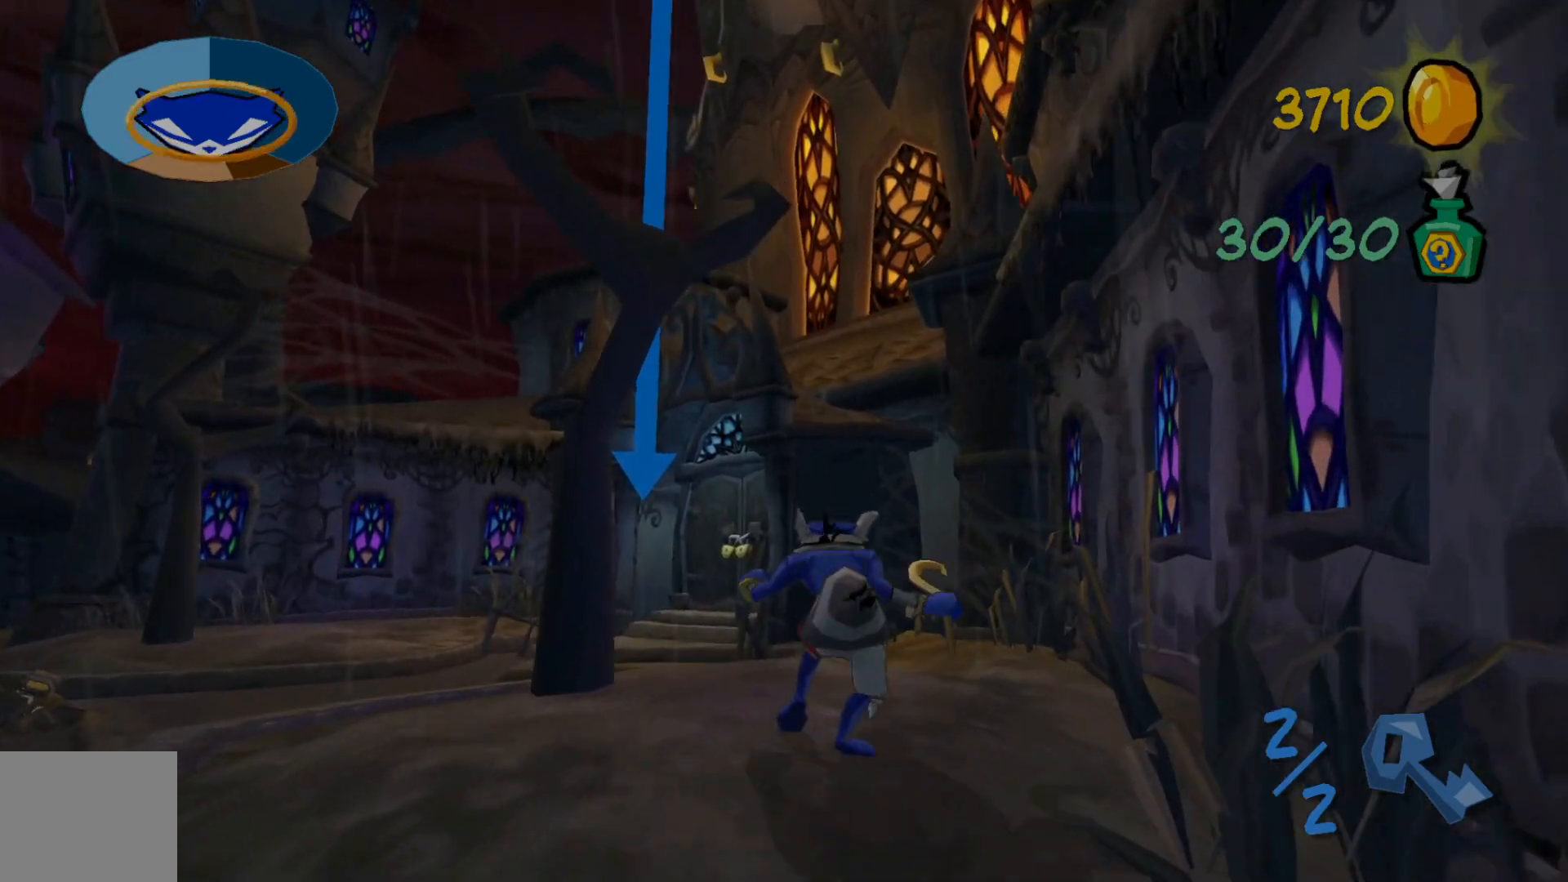
{"dt_ms": 500, "buttons": [], "left_stick": "up", "right_stick": "down-right", "events": []}
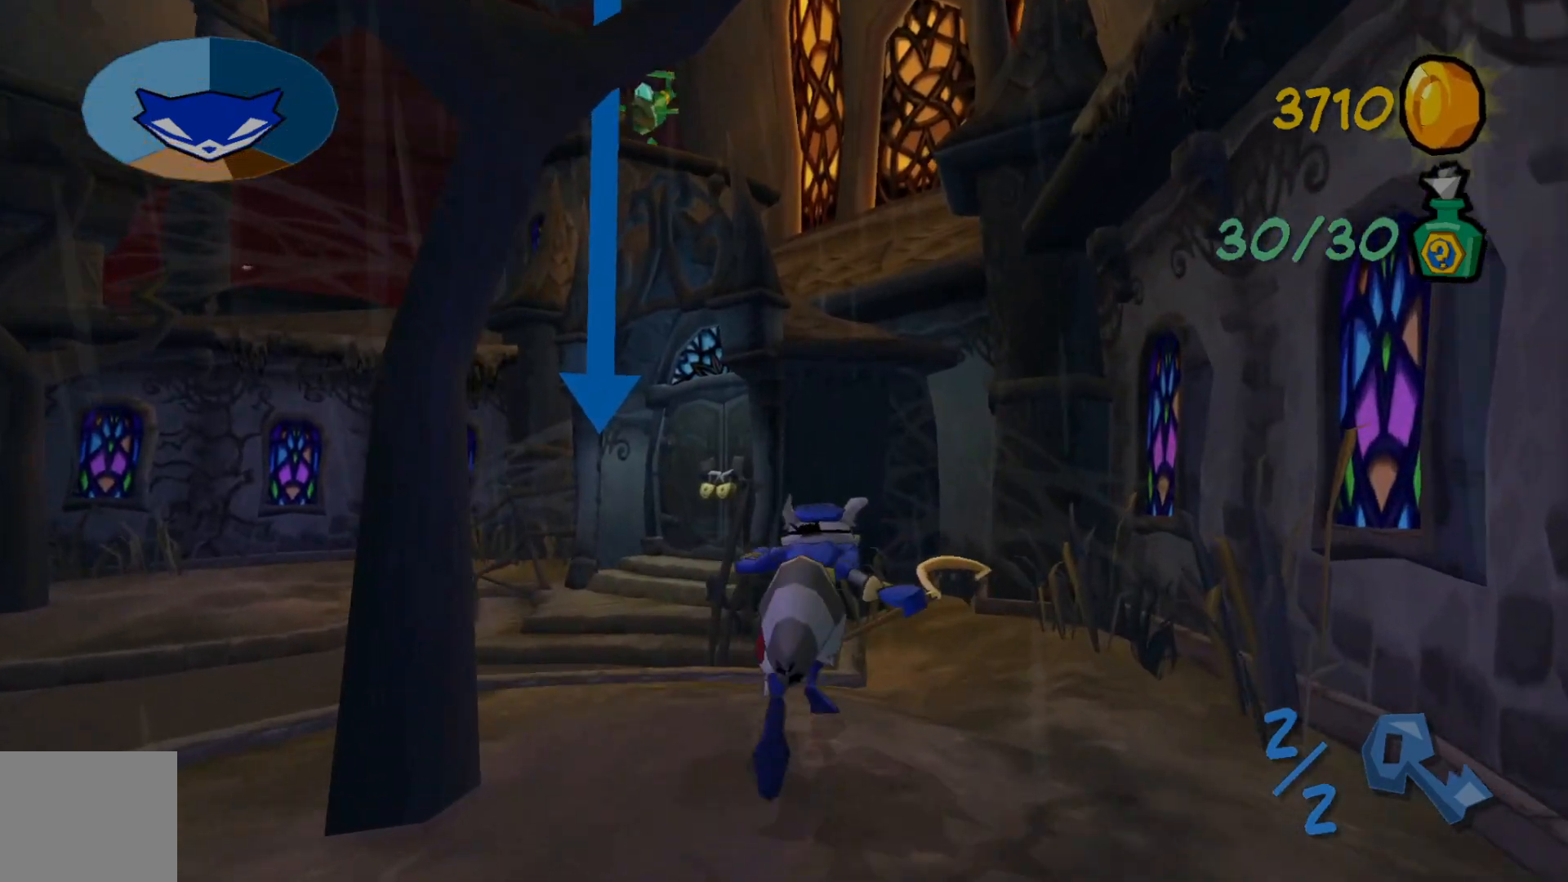
{"dt_ms": 500, "buttons": [], "left_stick": "up", "right_stick": "down-right", "events": []}
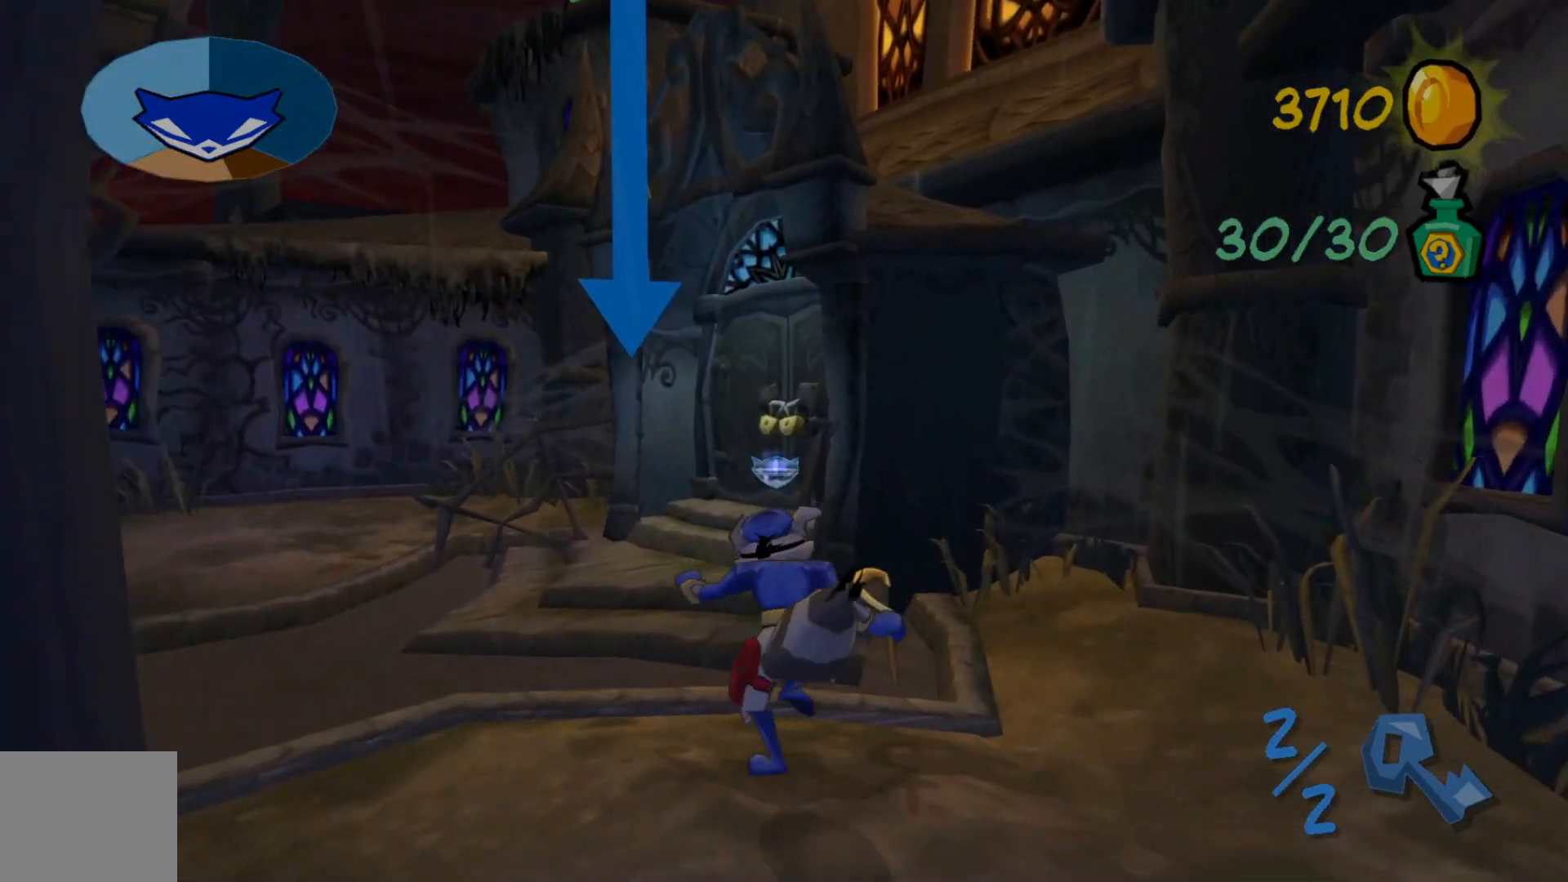
{"dt_ms": 500, "buttons": [], "left_stick": "up", "right_stick": "down-right", "events": []}
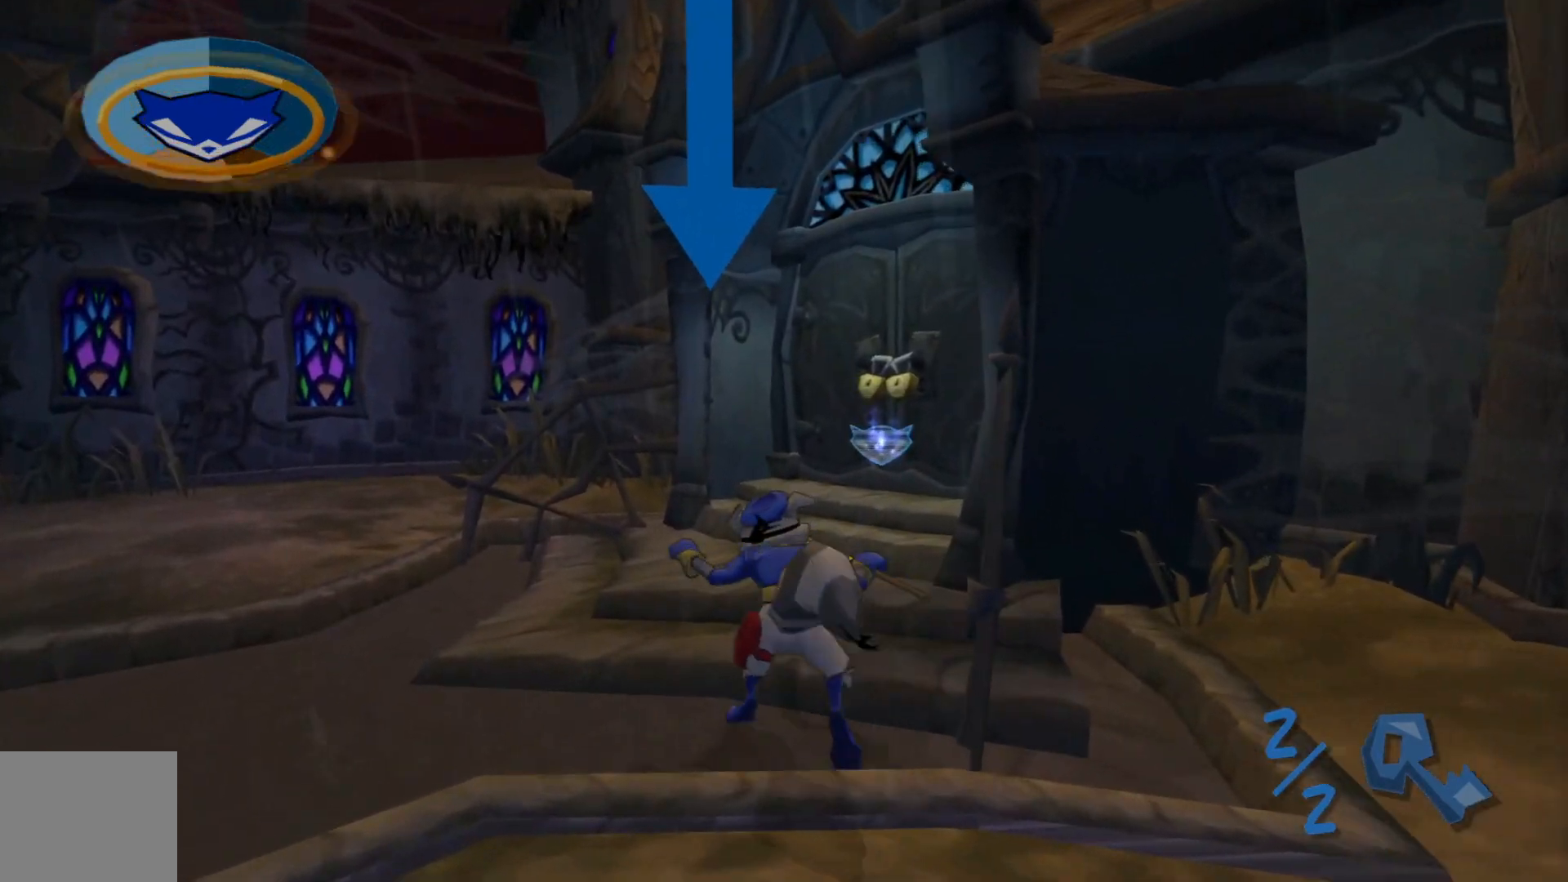
{"dt_ms": 500, "buttons": [], "left_stick": "up", "right_stick": "down-right", "events": []}
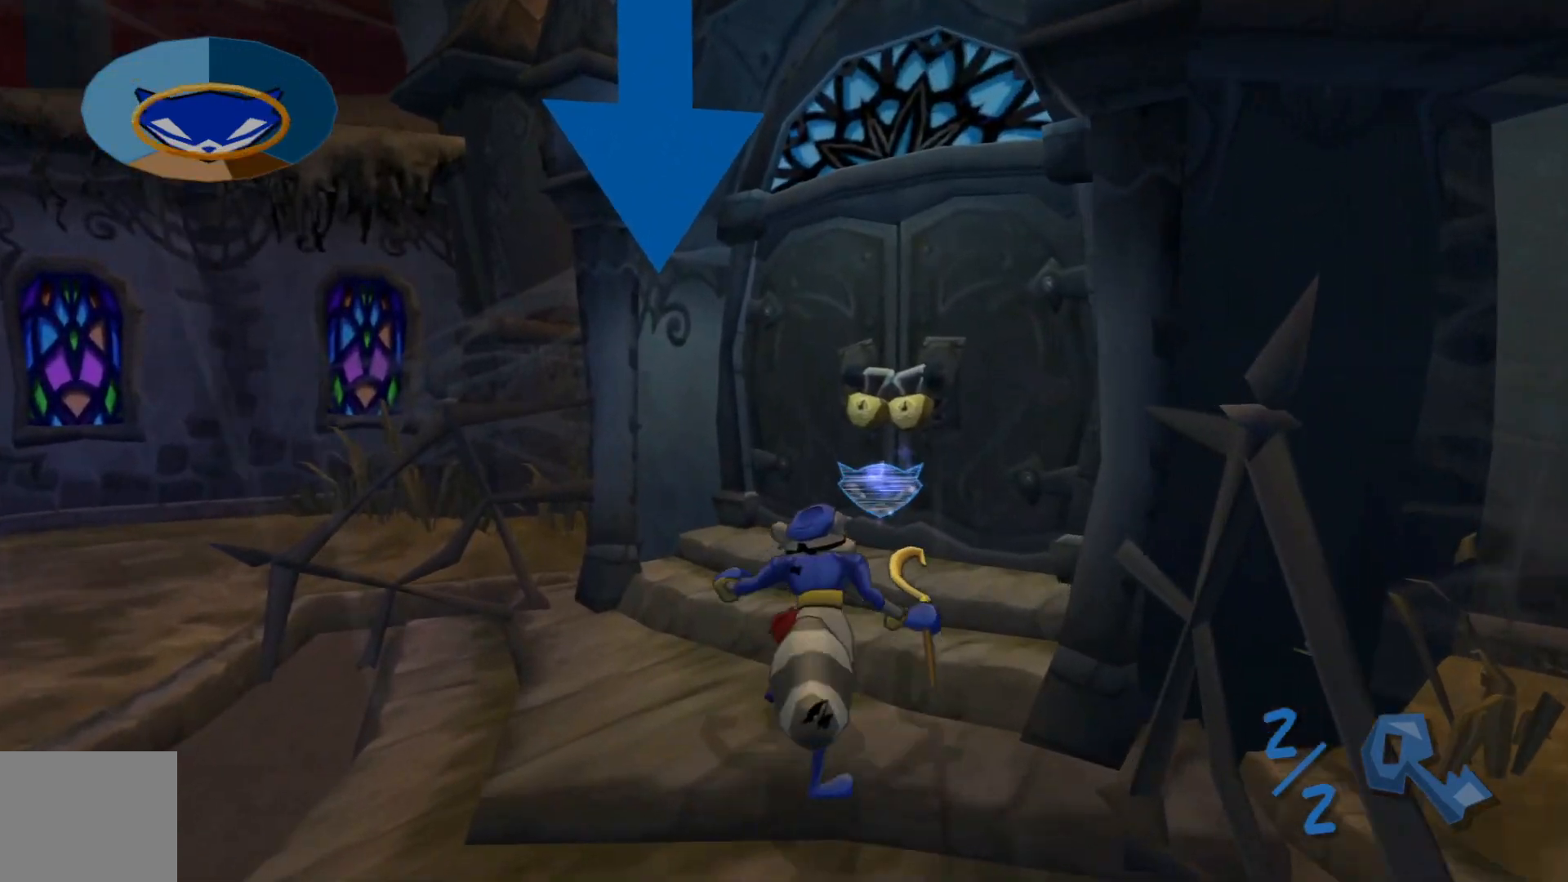
{"dt_ms": 500, "buttons": ["B"], "left_stick": "up", "right_stick": "center", "events": [[167, "right_stick", "center"], [267, "B", "down"], [367, "B", "up"], [467, "B", "down"]]}
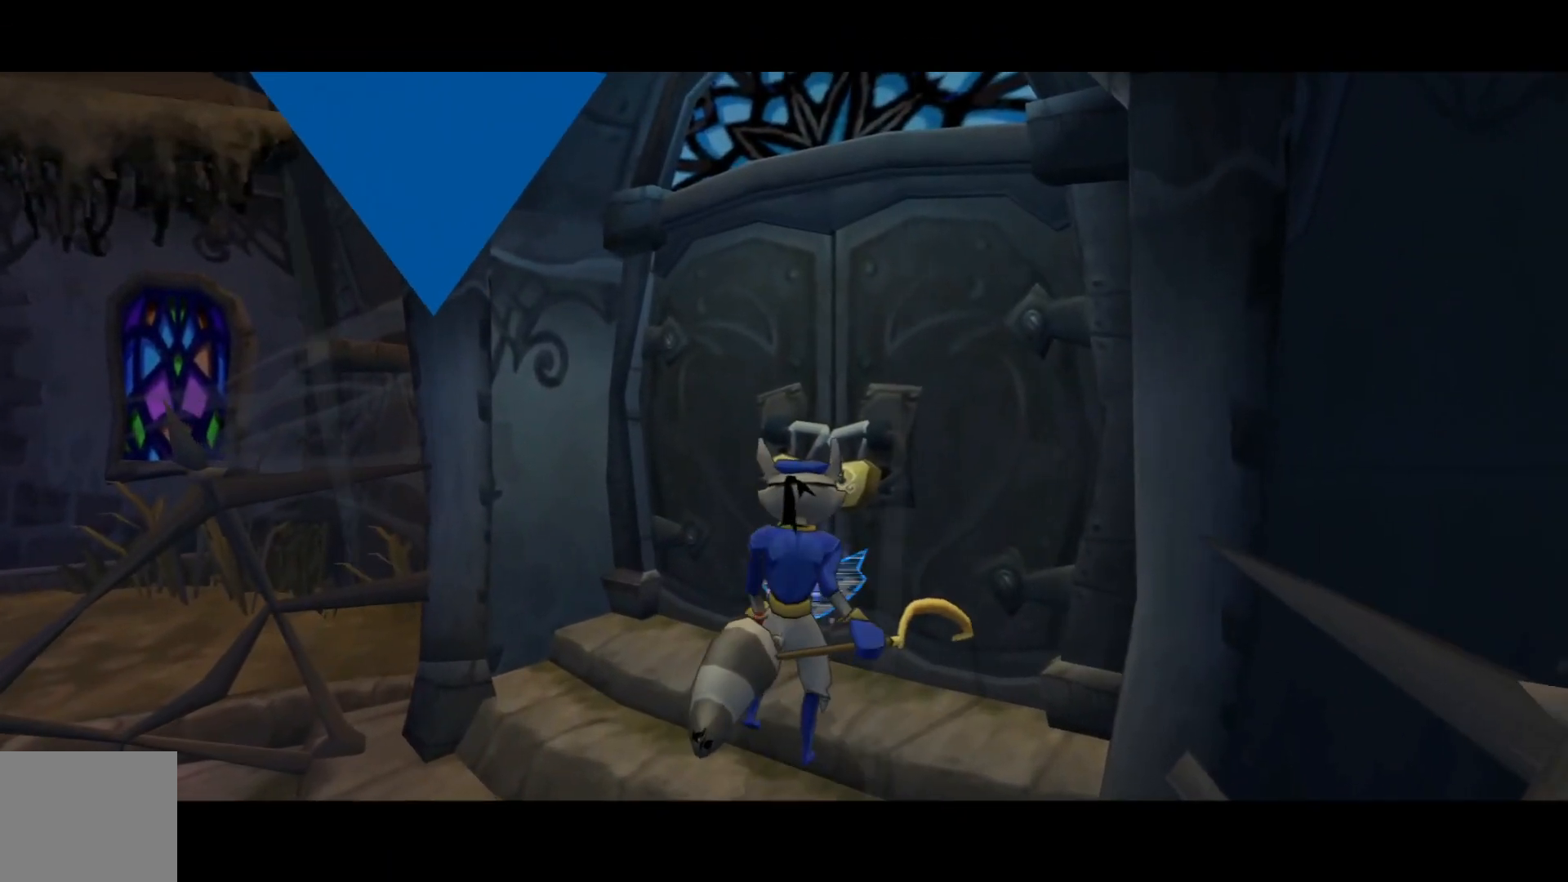
{"dt_ms": 500, "buttons": [], "left_stick": "center", "right_stick": "center", "events": [[17, "B", "up"], [50, "left_stick", "center"]]}
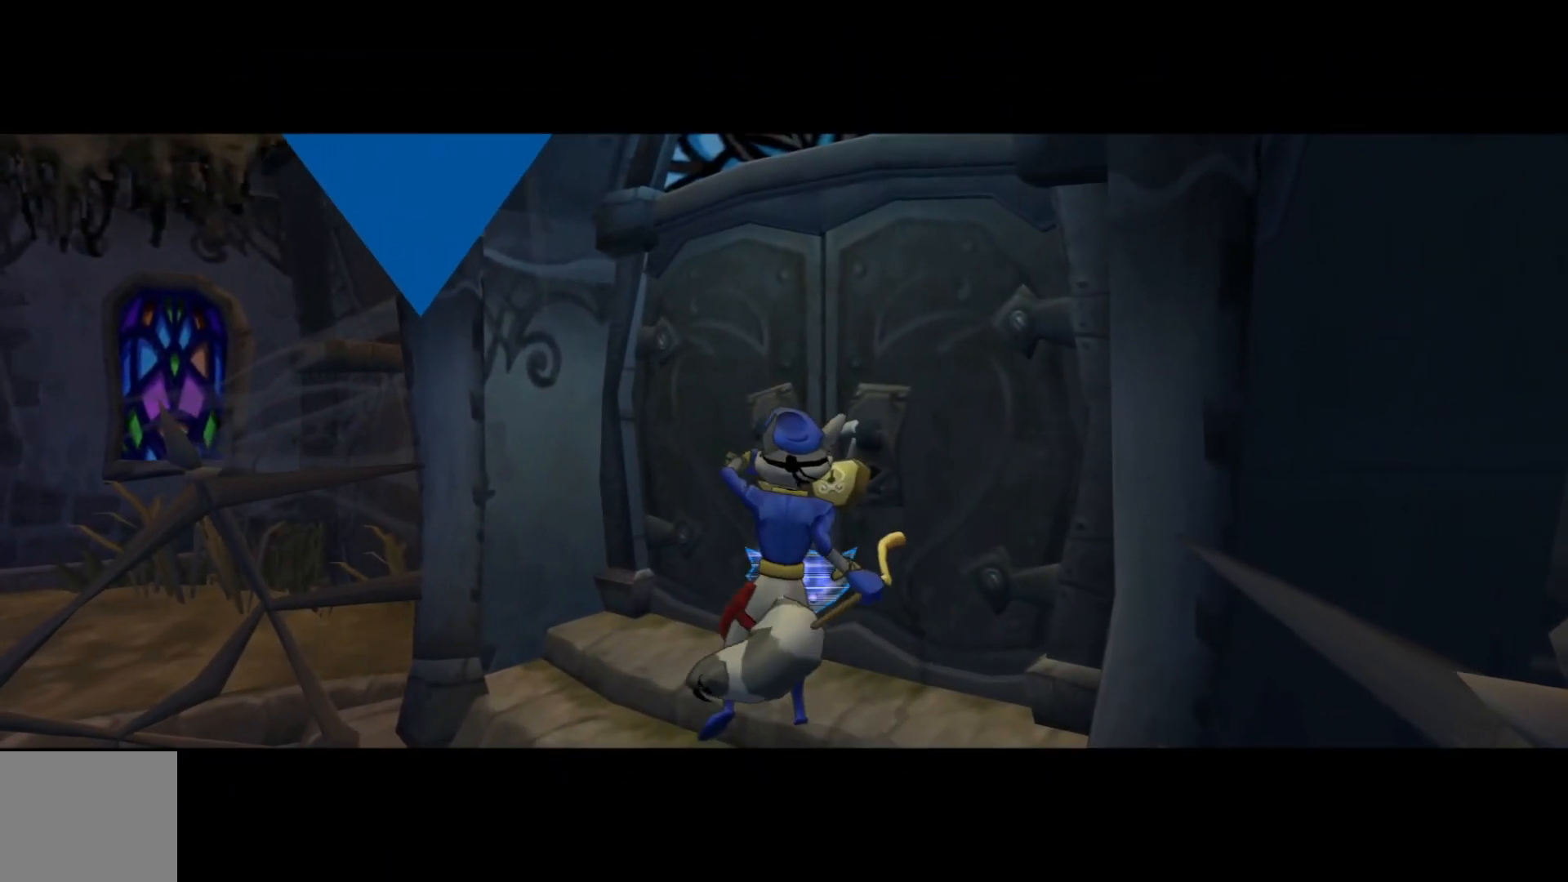
{"dt_ms": 500, "buttons": [], "left_stick": "center", "right_stick": "center", "events": []}
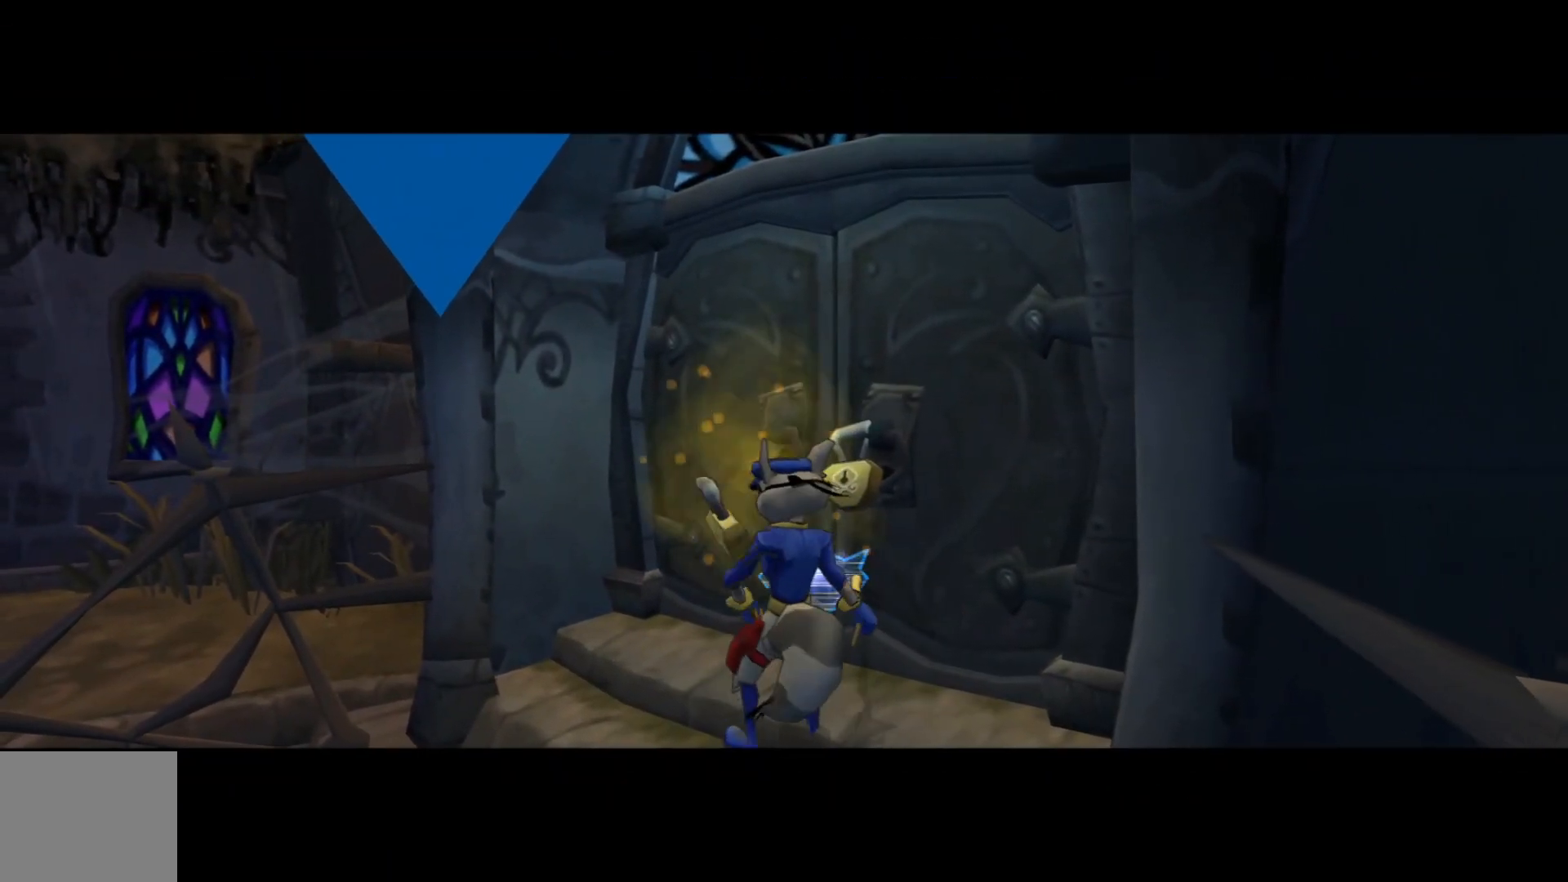
{"dt_ms": 500, "buttons": [], "left_stick": "center", "right_stick": "center", "events": []}
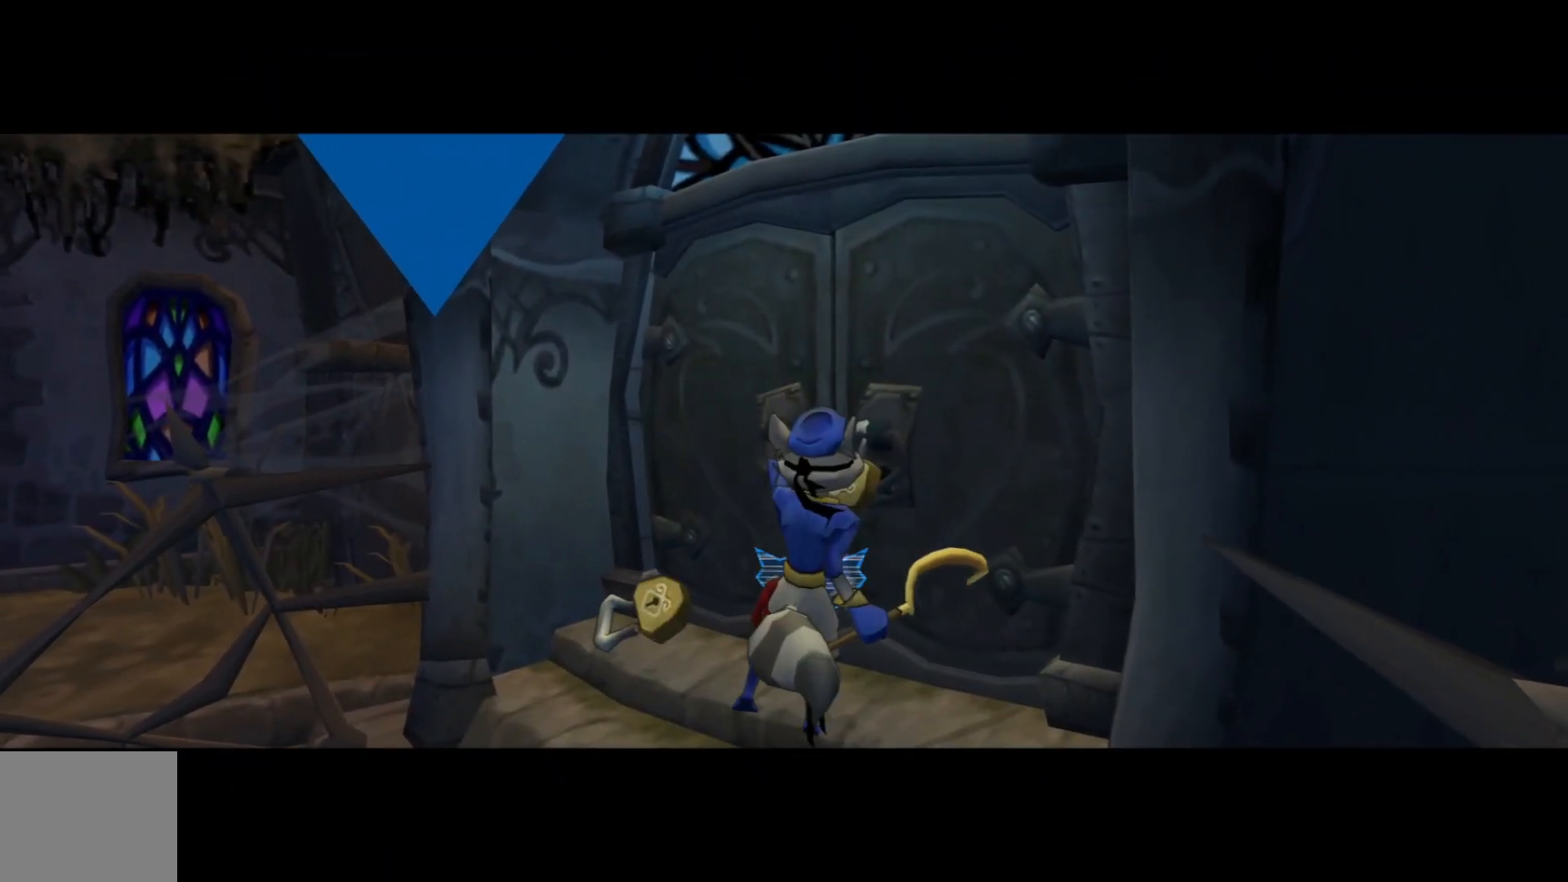
{"dt_ms": 500, "buttons": [], "left_stick": "center", "right_stick": "center", "events": []}
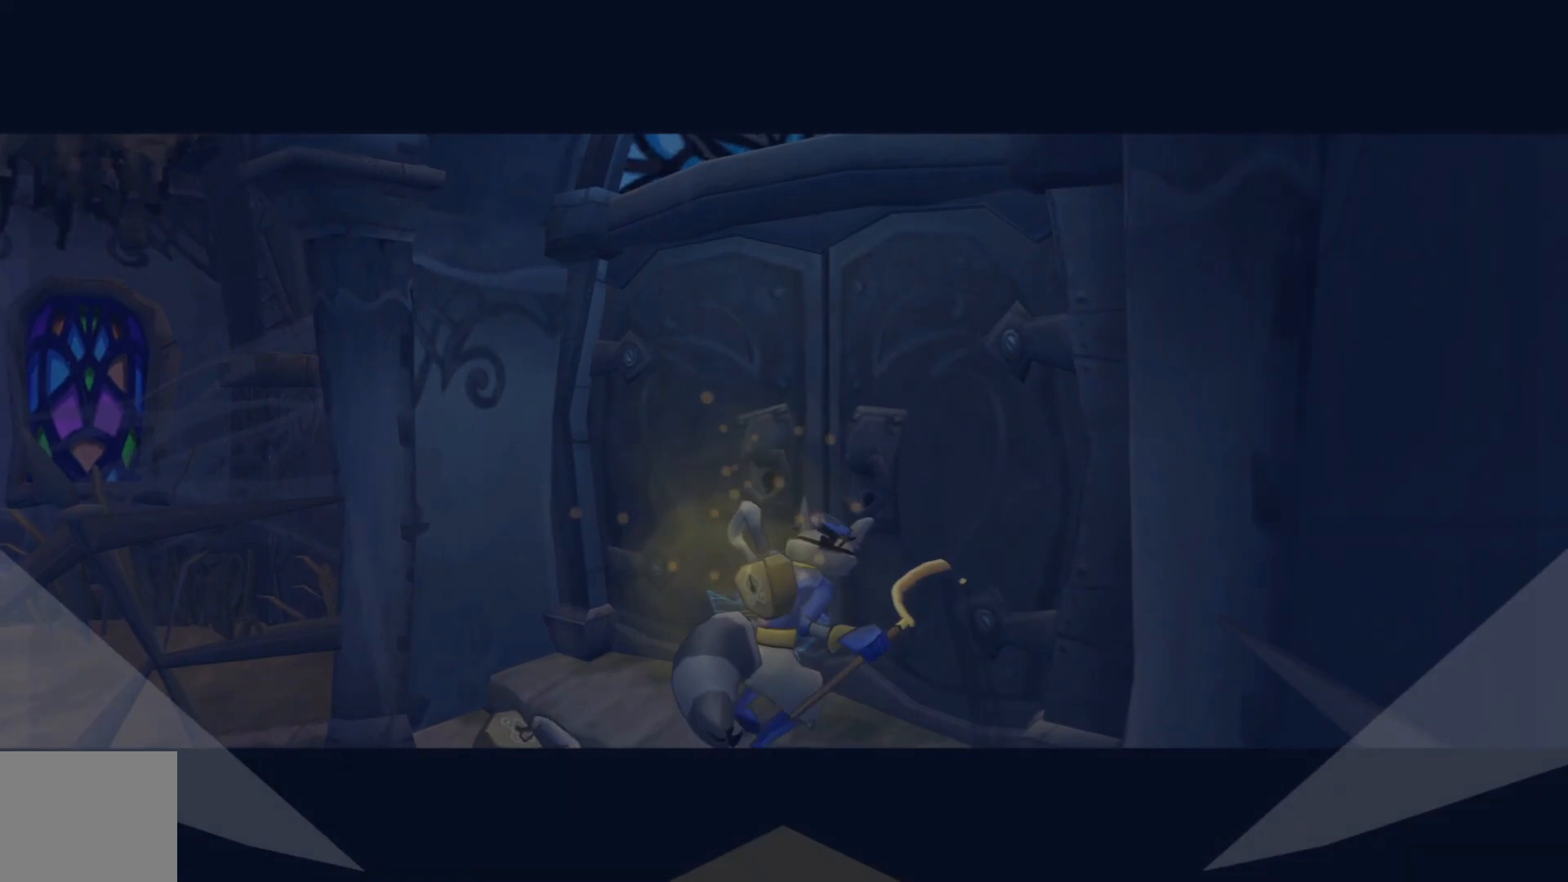
{"dt_ms": 500, "buttons": [], "left_stick": "center", "right_stick": "center", "events": []}
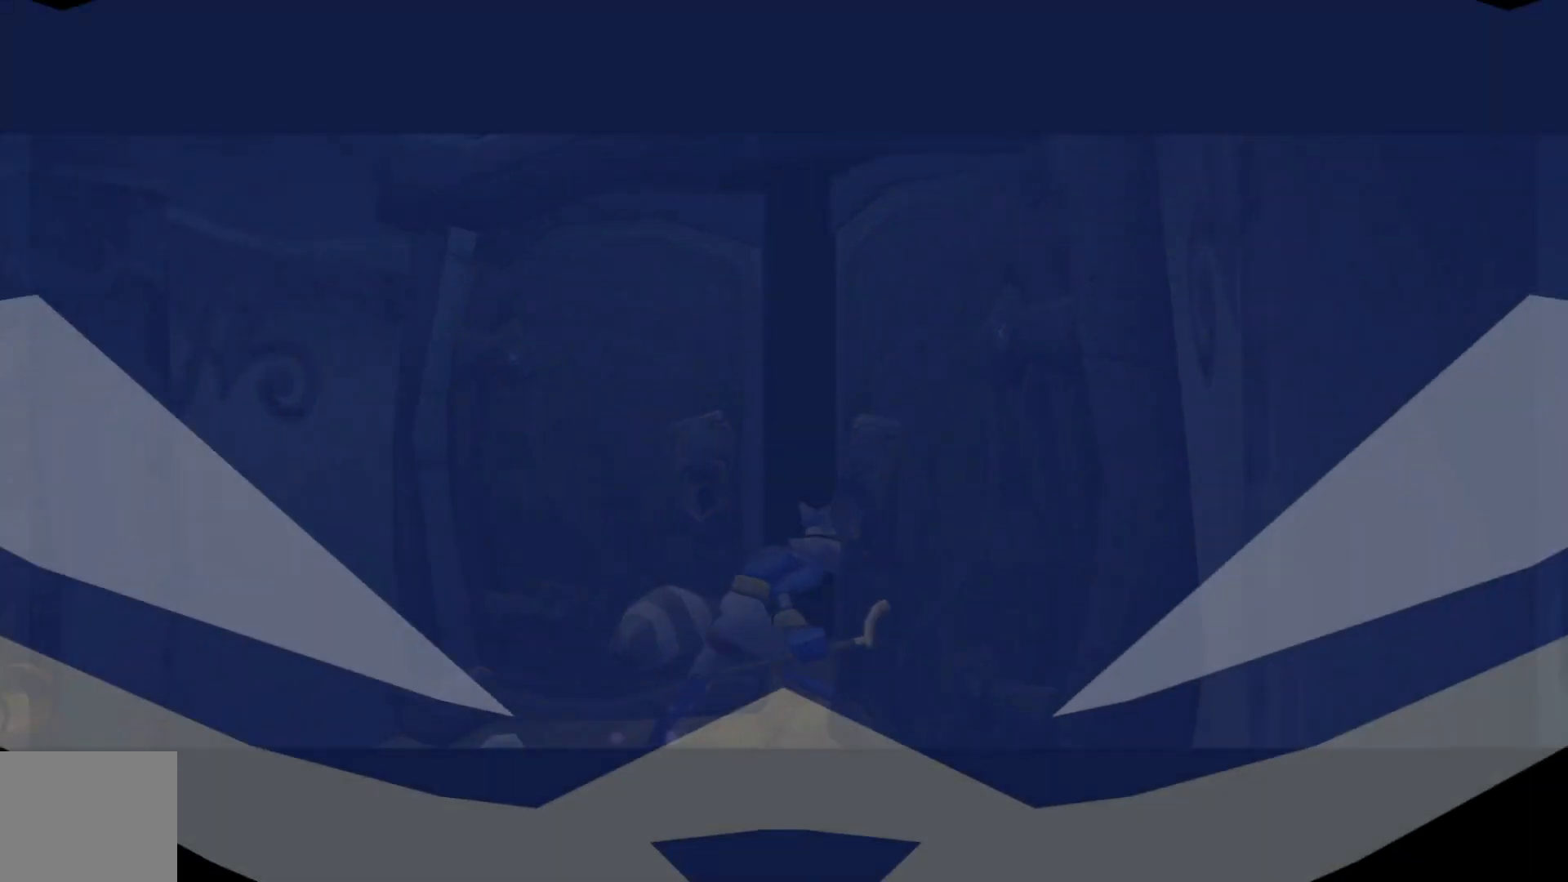
{"dt_ms": 500, "buttons": [], "left_stick": "center", "right_stick": "center", "events": []}
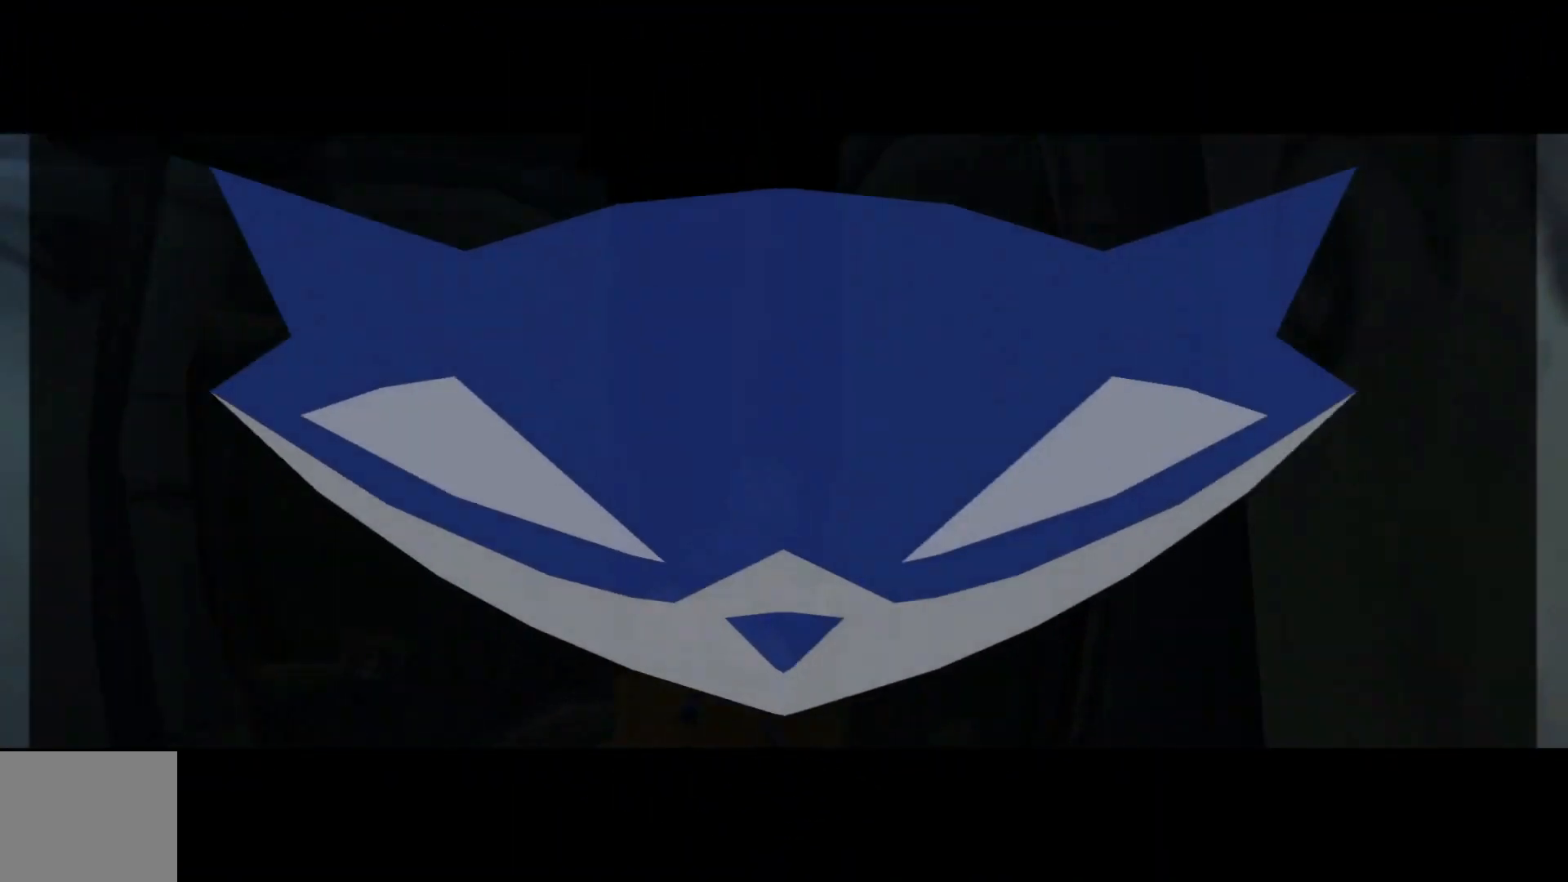
{"dt_ms": 500, "buttons": [], "left_stick": "center", "right_stick": "center", "events": []}
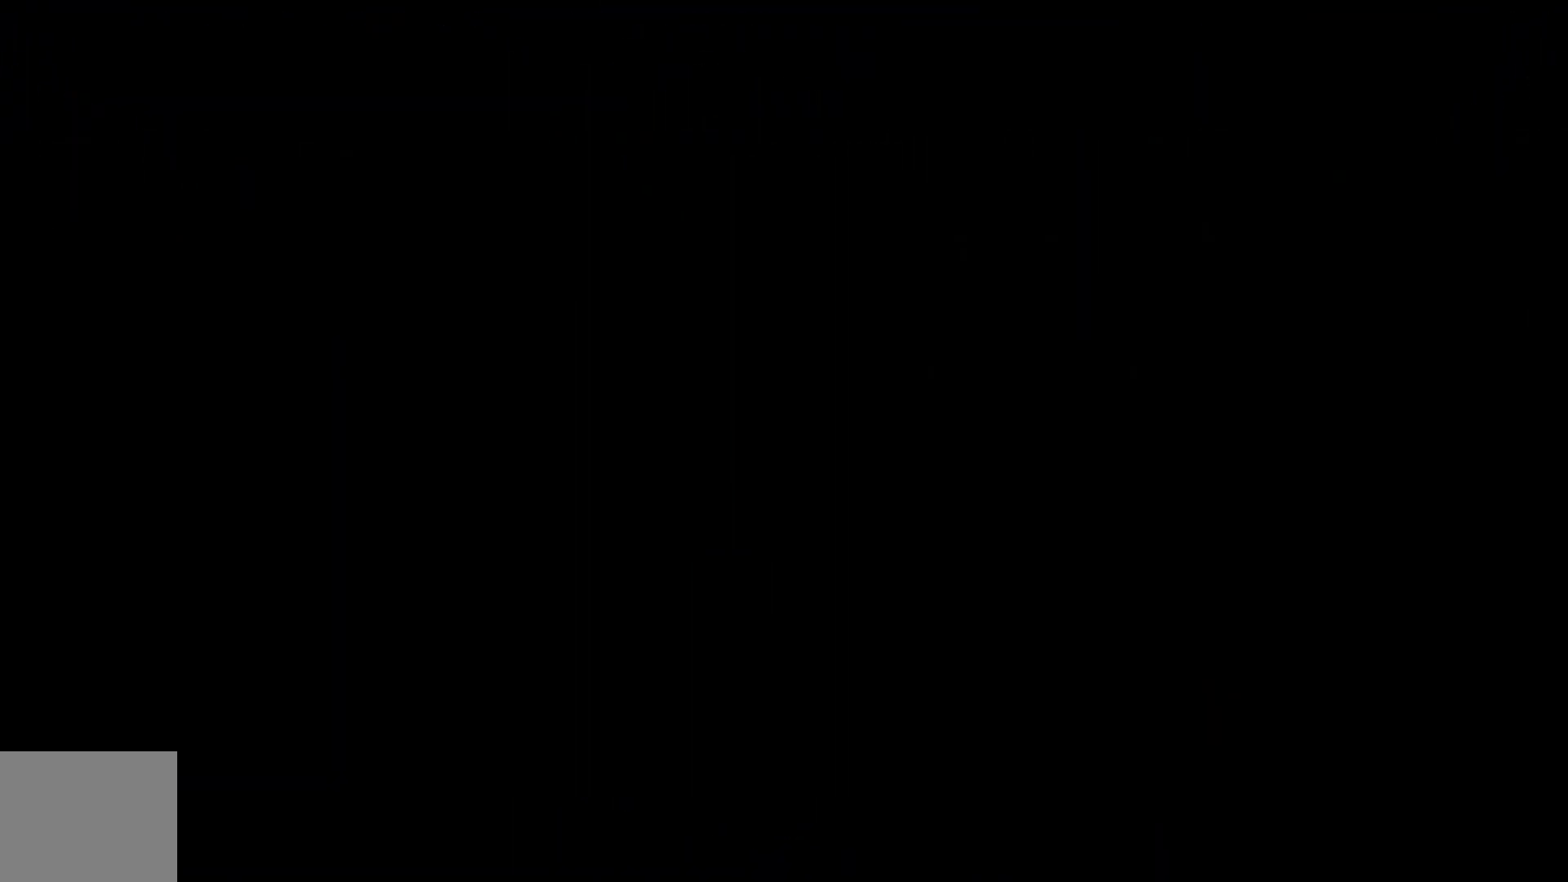
{"dt_ms": 500, "buttons": [], "left_stick": "center", "right_stick": "center", "events": []}
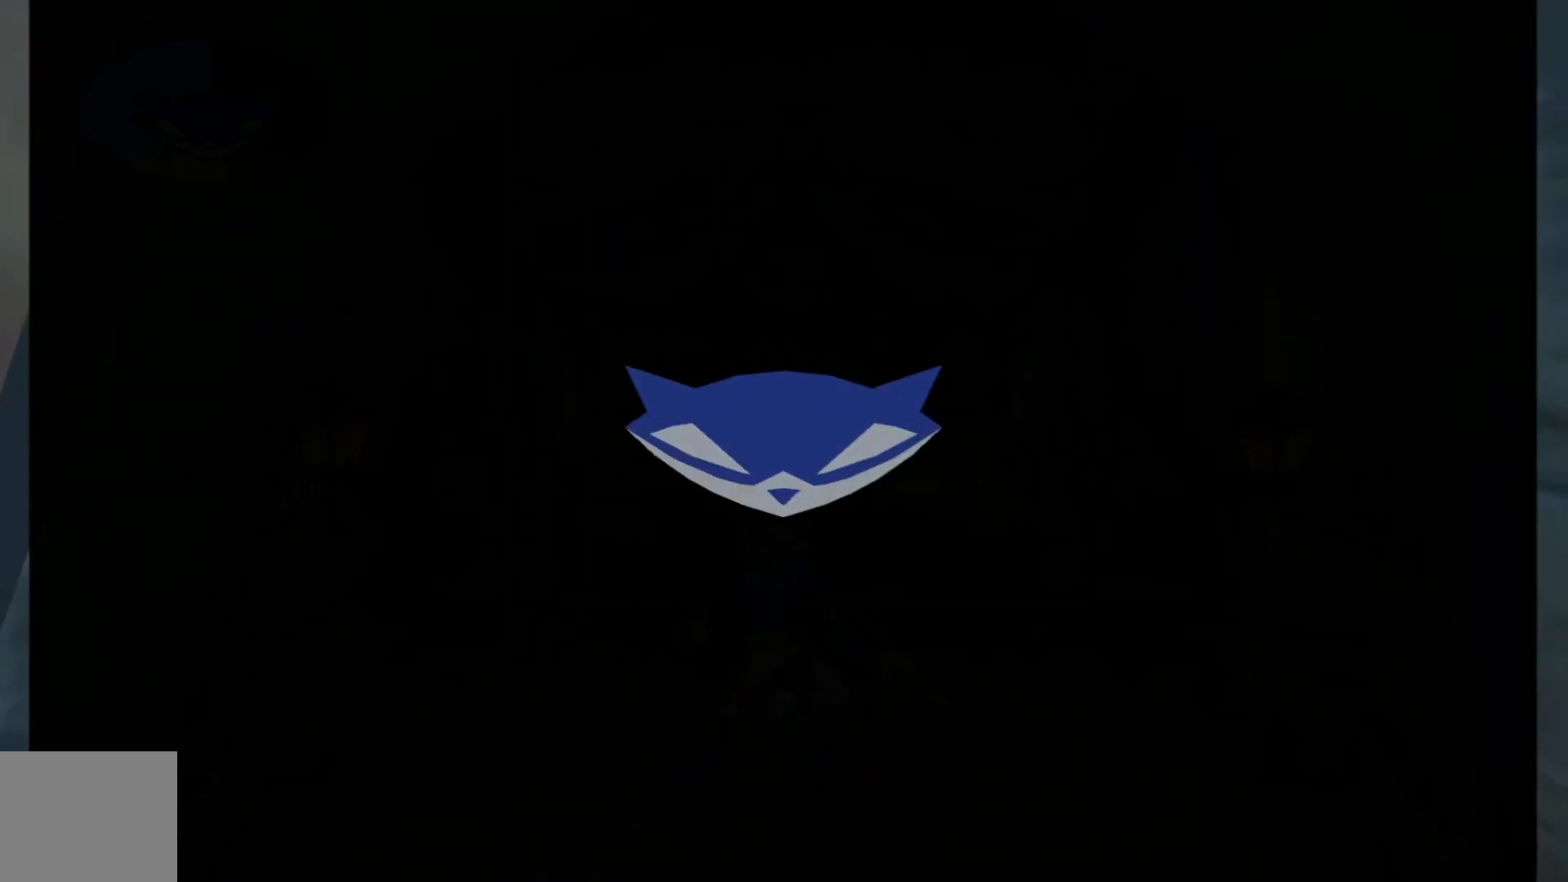
{"dt_ms": 500, "buttons": [], "left_stick": "center", "right_stick": "center", "events": []}
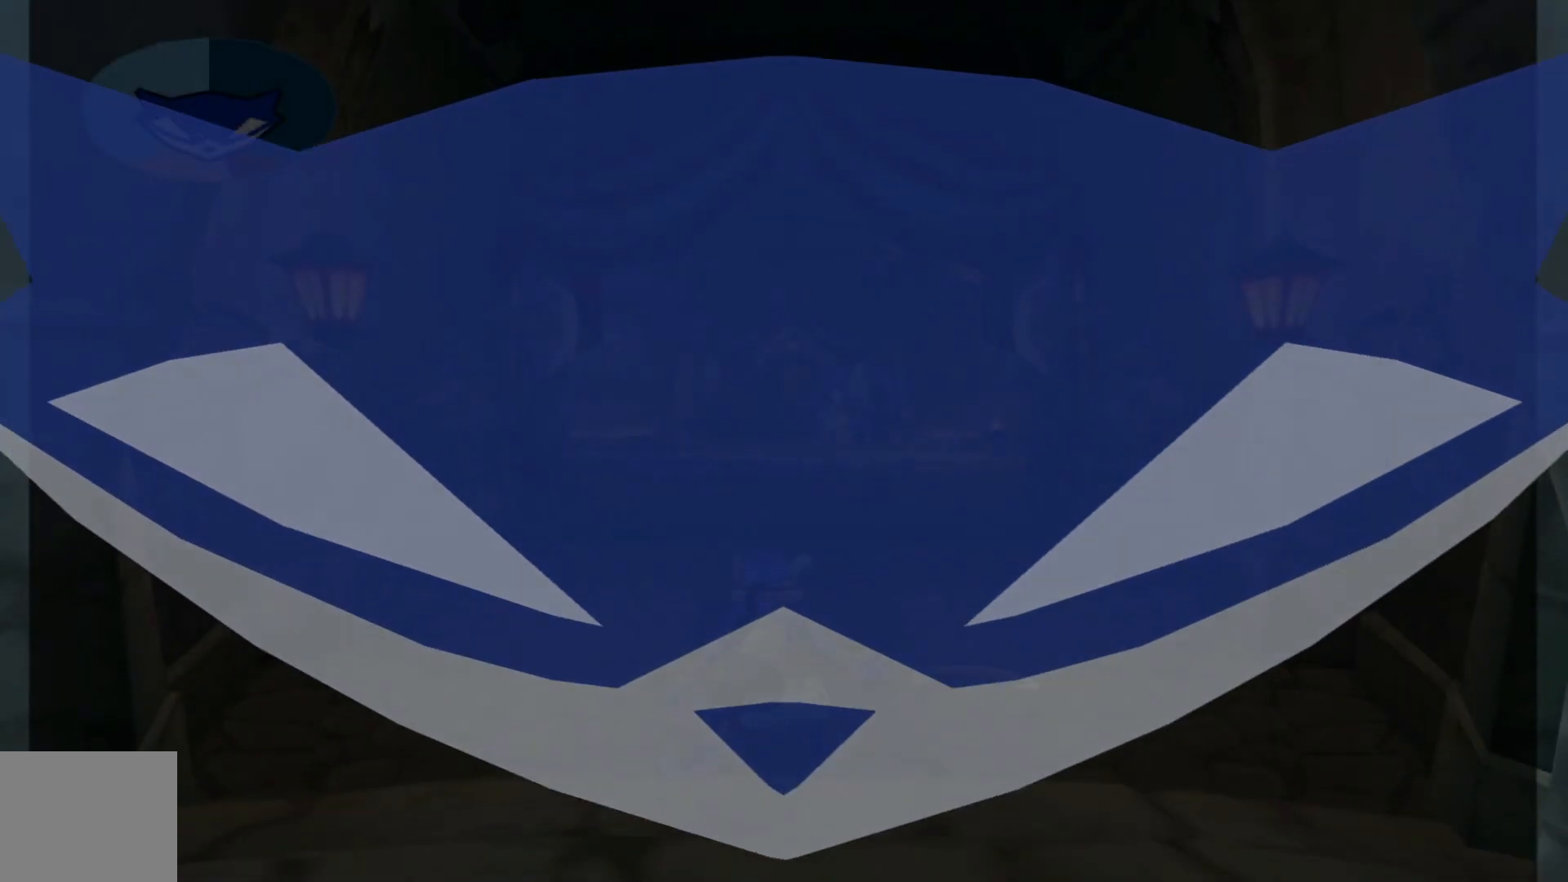
{"dt_ms": 500, "buttons": [], "left_stick": "center", "right_stick": "center", "events": []}
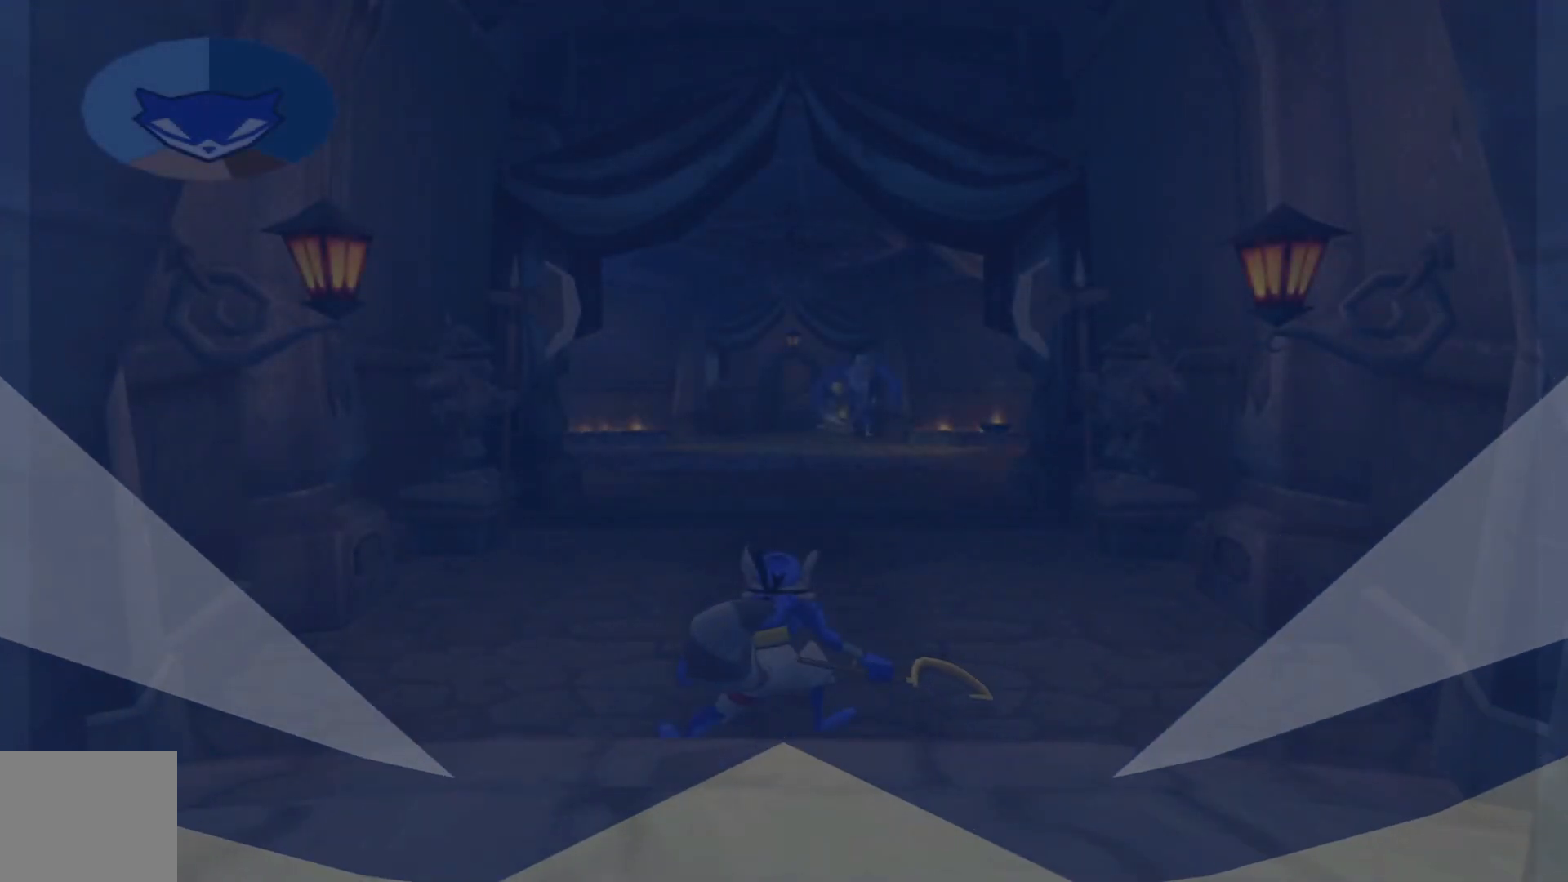
{"dt_ms": 500, "buttons": [], "left_stick": "up", "right_stick": "center", "events": [[67, "left_stick", "up"]]}
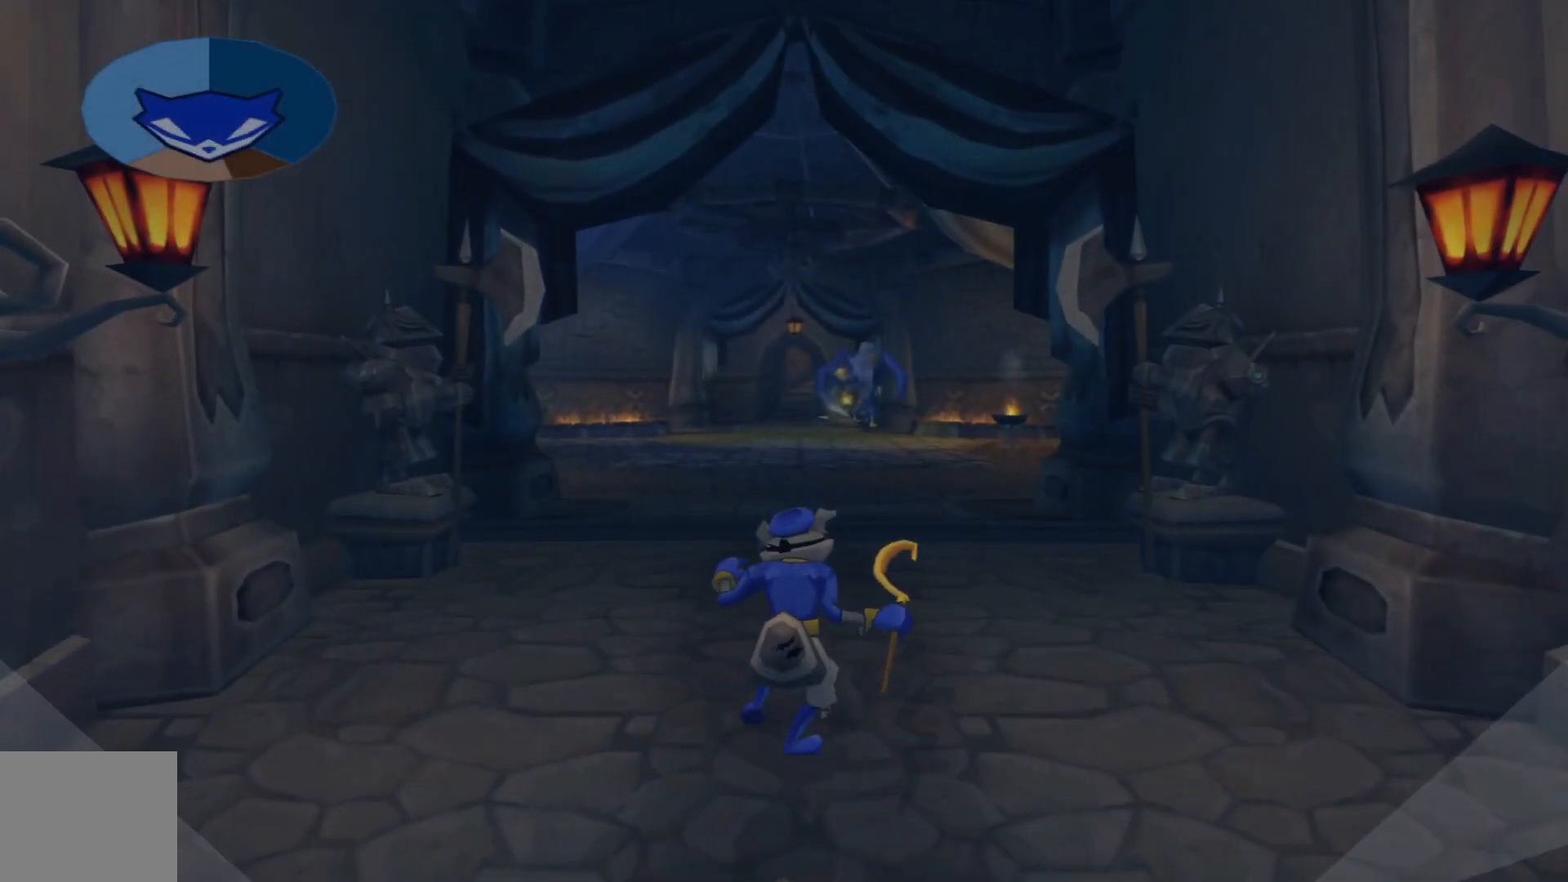
{"dt_ms": 500, "buttons": [], "left_stick": "up", "right_stick": "center", "events": [[200, "left_stick", "up-left"], [400, "left_stick", "up"]]}
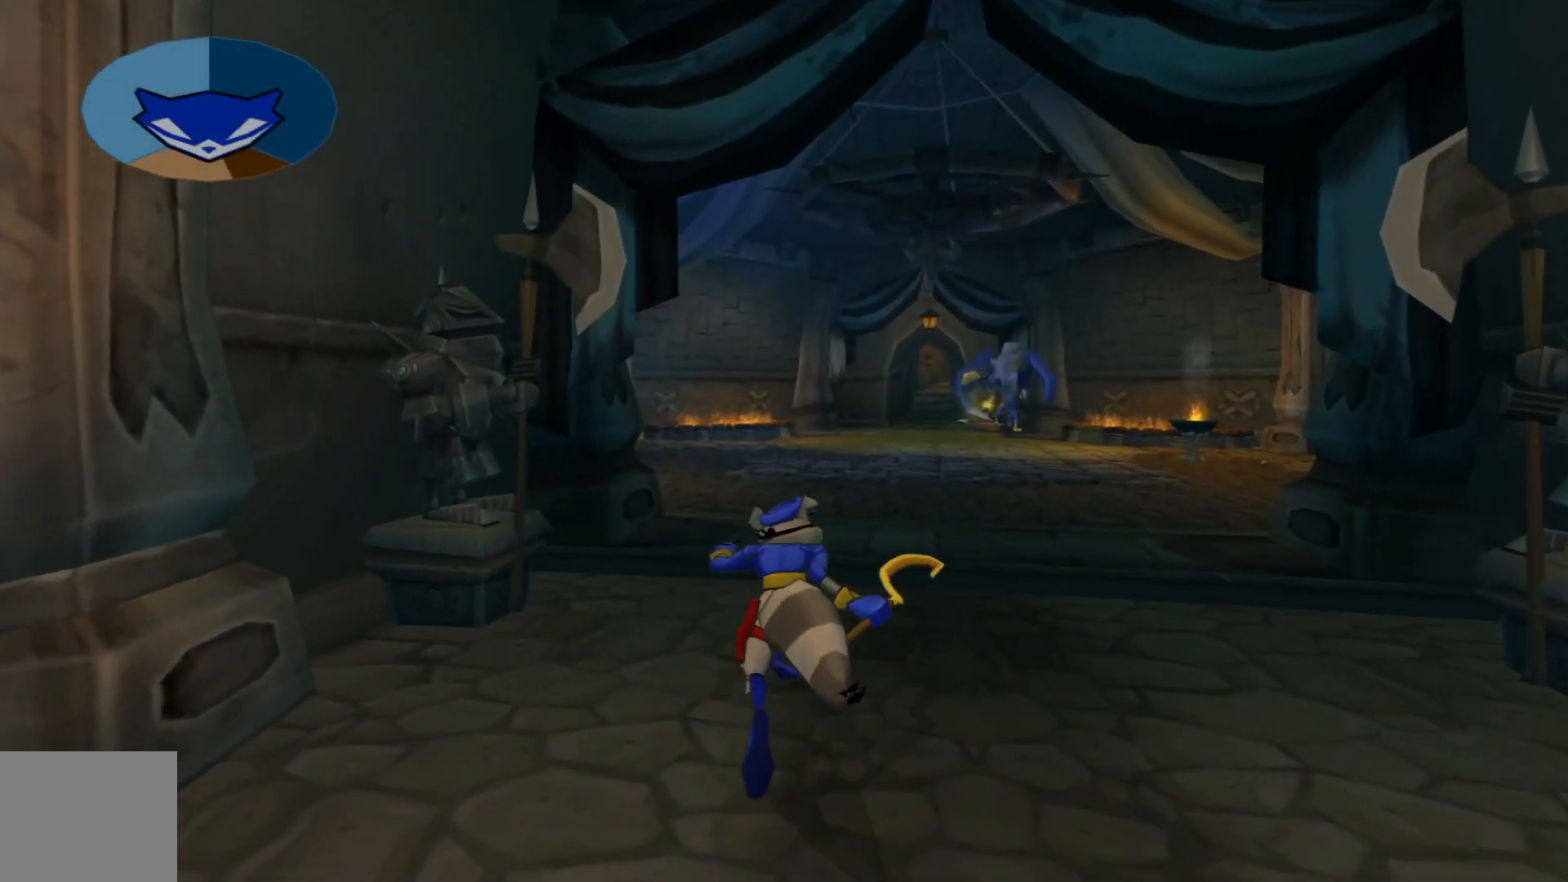
{"dt_ms": 500, "buttons": [], "left_stick": "up-right", "right_stick": "center", "events": [[500, "left_stick", "up-right"]]}